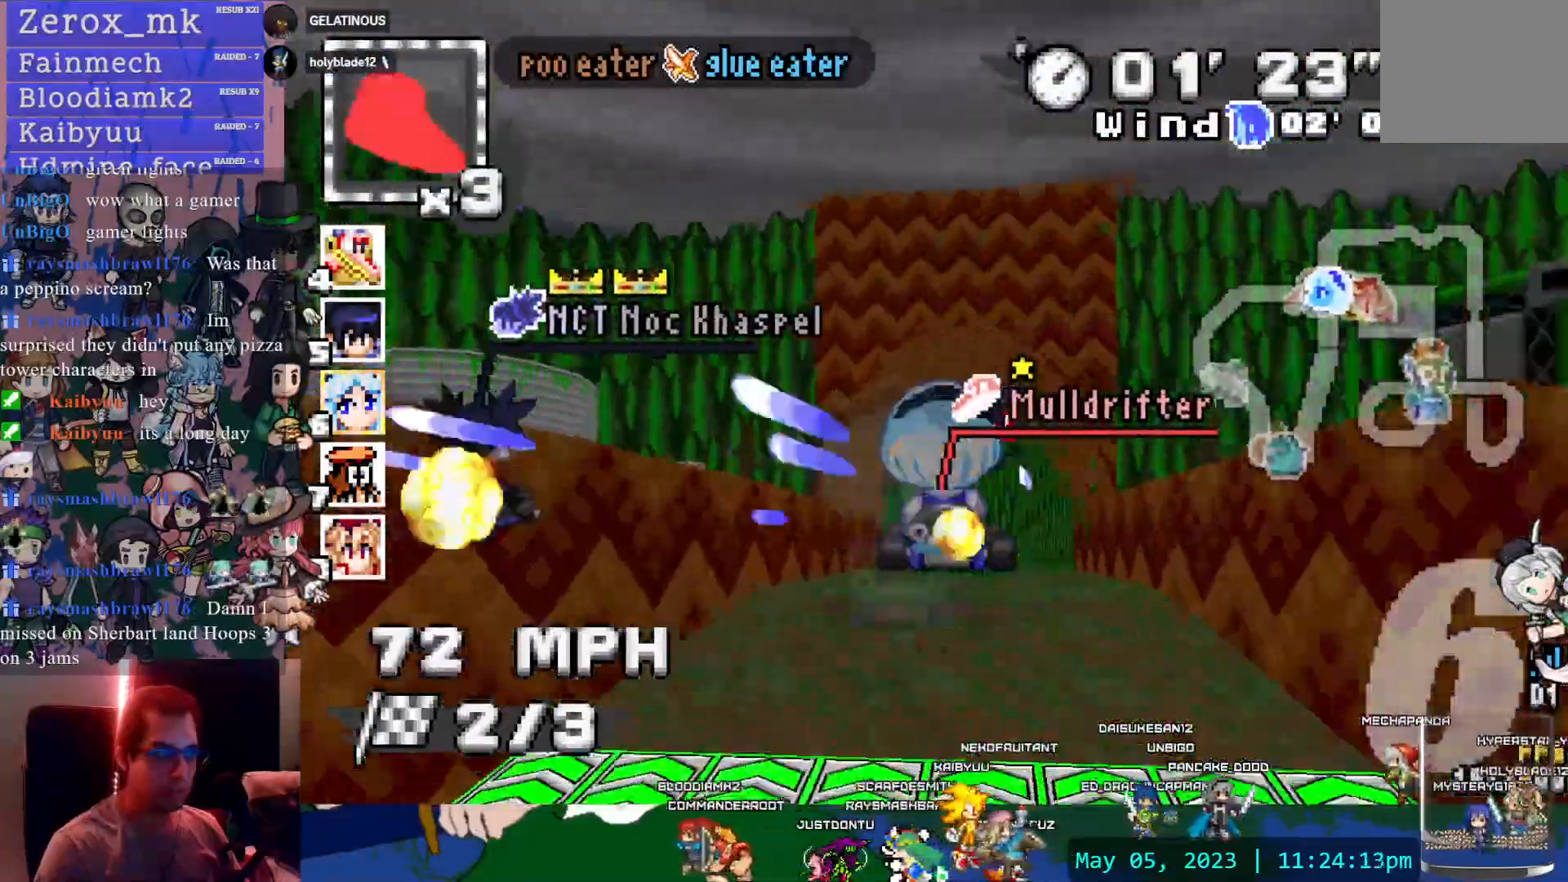
Gameplay with a controller (PlayStation layout); each line is a JSON object with the inputs held at the frame after it. "events" lists button and stick changes between this image and that frame as [ms after this image, input, new state], when the widget could be followed in between. Not read: L3 R3.
{"buttons": ["CROSS"], "left_stick": "down-right", "right_stick": "center", "events": [[150, "left_stick", "center"], [450, "left_stick", "down-right"]]}
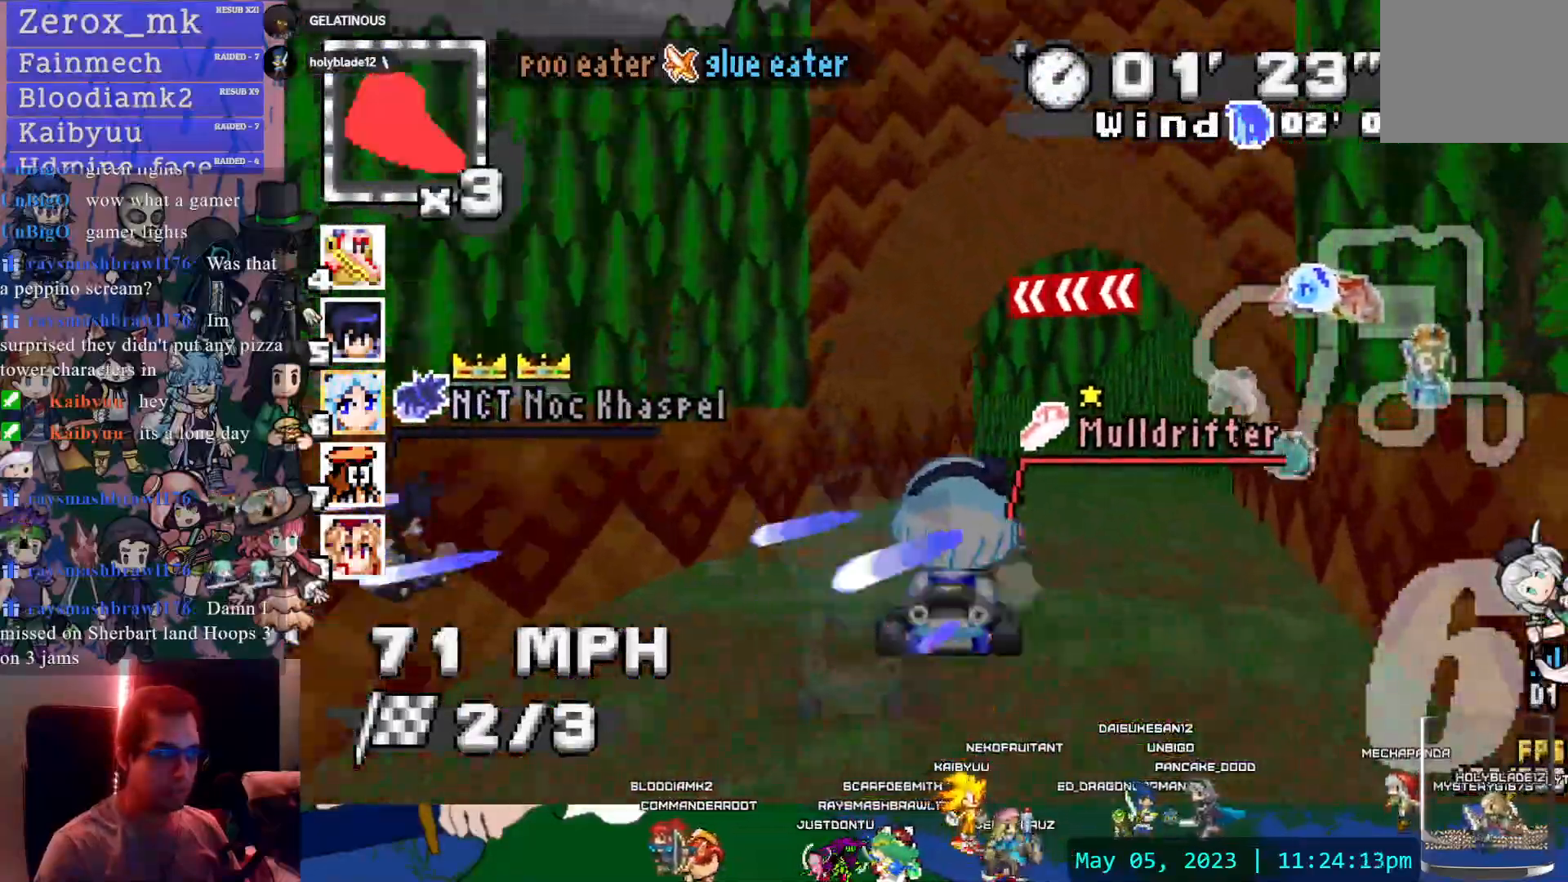
{"buttons": ["CROSS"], "left_stick": "center", "right_stick": "center", "events": [[83, "left_stick", "center"], [283, "left_stick", "left"], [383, "left_stick", "center"]]}
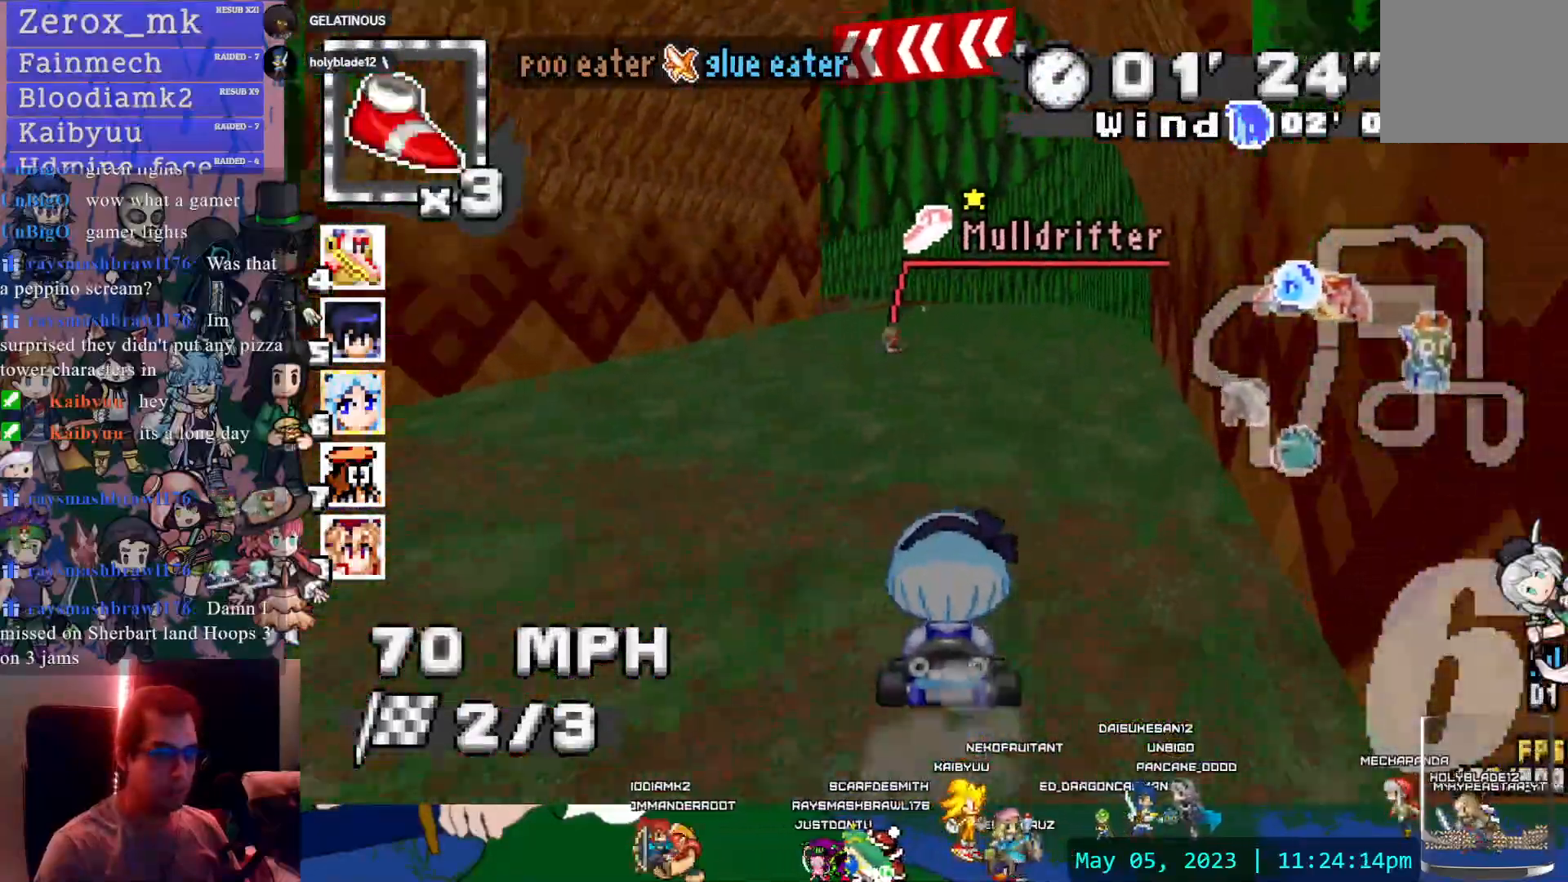
{"buttons": ["CROSS", "R1"], "left_stick": "left", "right_stick": "center", "events": [[183, "L1", "down"], [233, "R1", "down"], [233, "left_stick", "left"], [267, "L1", "up"]]}
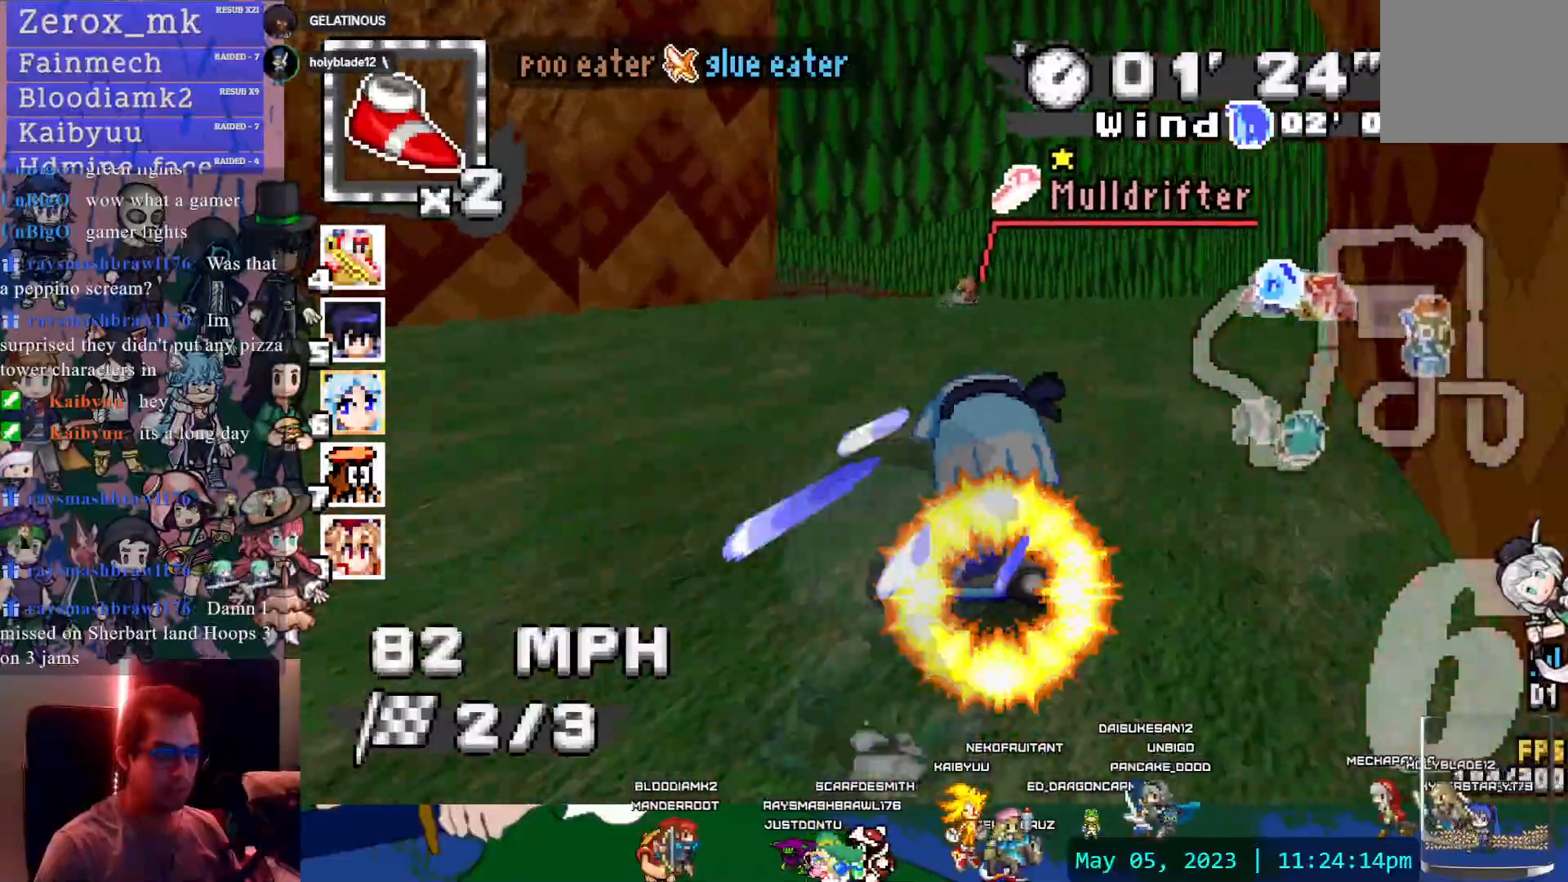
{"buttons": ["CROSS", "R1"], "left_stick": "right", "right_stick": "center", "events": [[67, "left_stick", "right"]]}
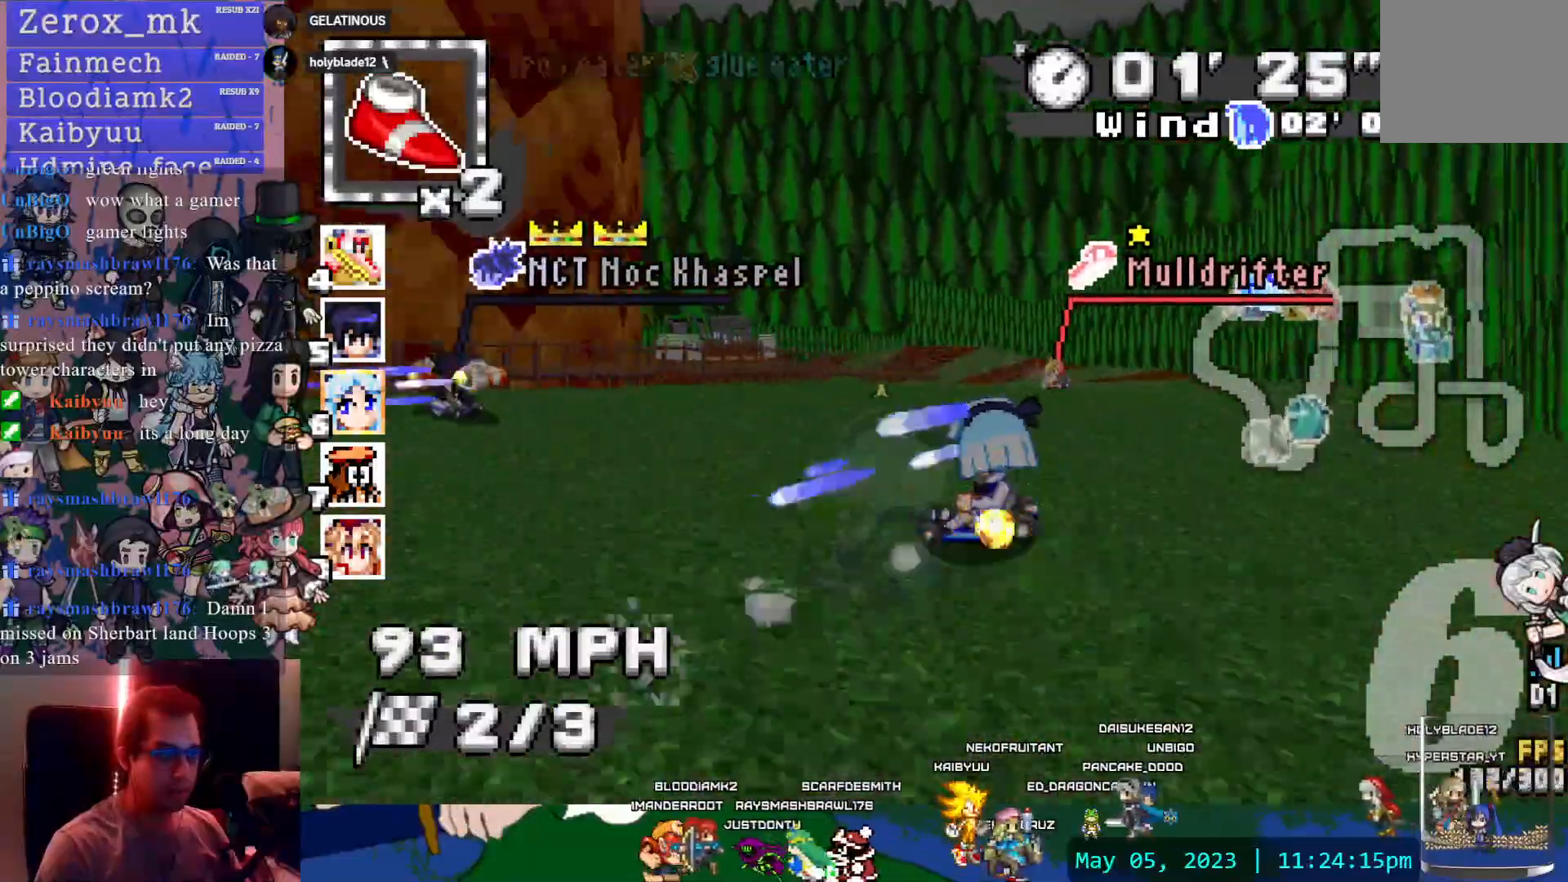
{"buttons": ["CROSS", "R1"], "left_stick": "right", "right_stick": "center", "events": []}
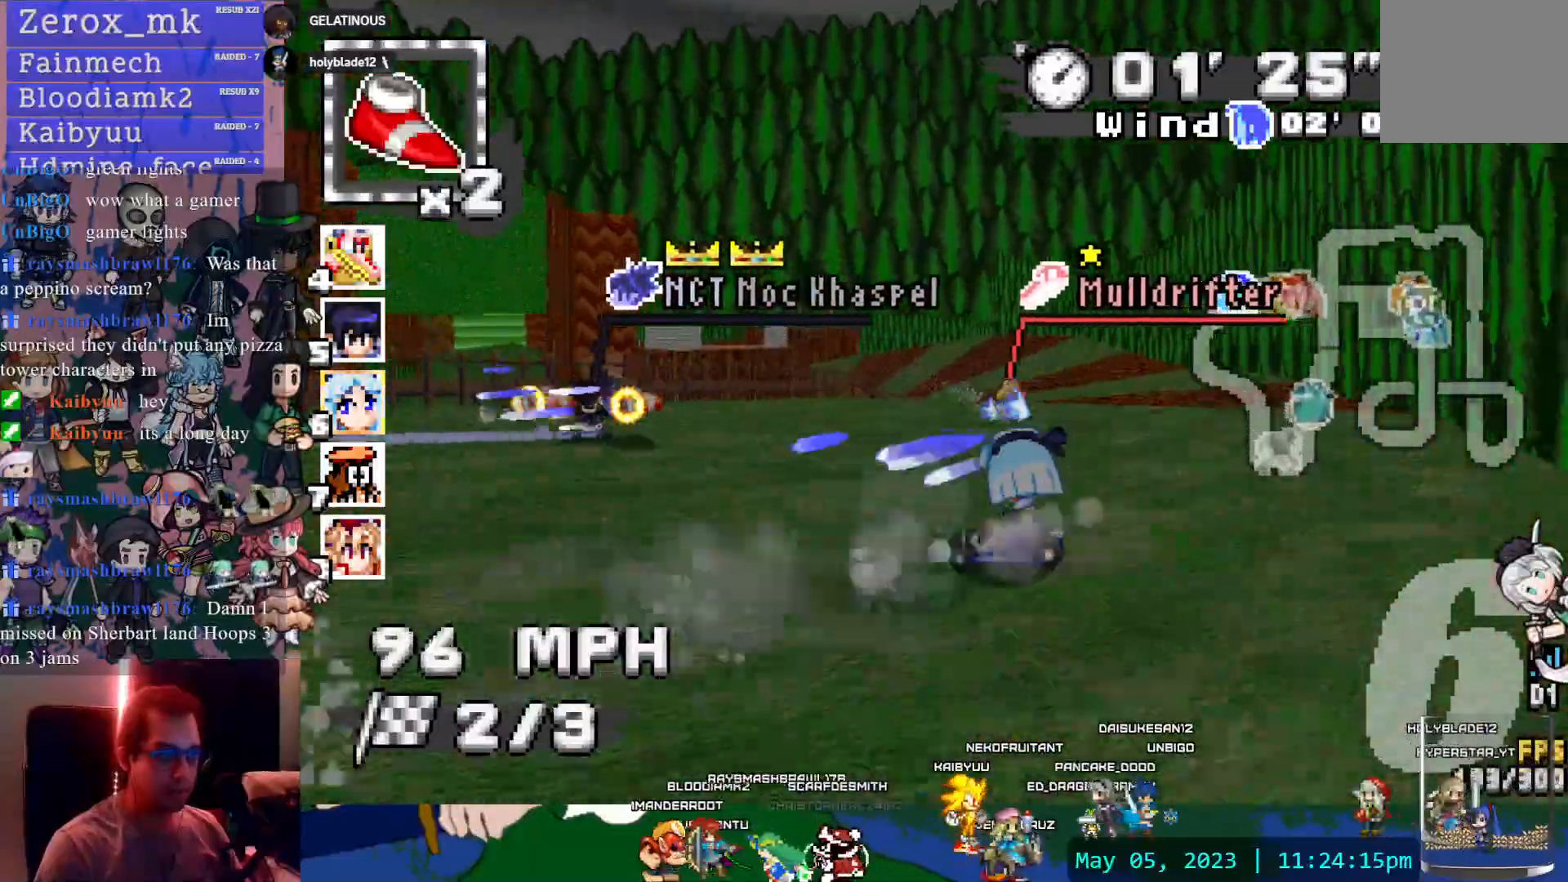
{"buttons": ["CROSS", "R1"], "left_stick": "down-right", "right_stick": "center", "events": [[117, "left_stick", "center"], [483, "left_stick", "down-right"]]}
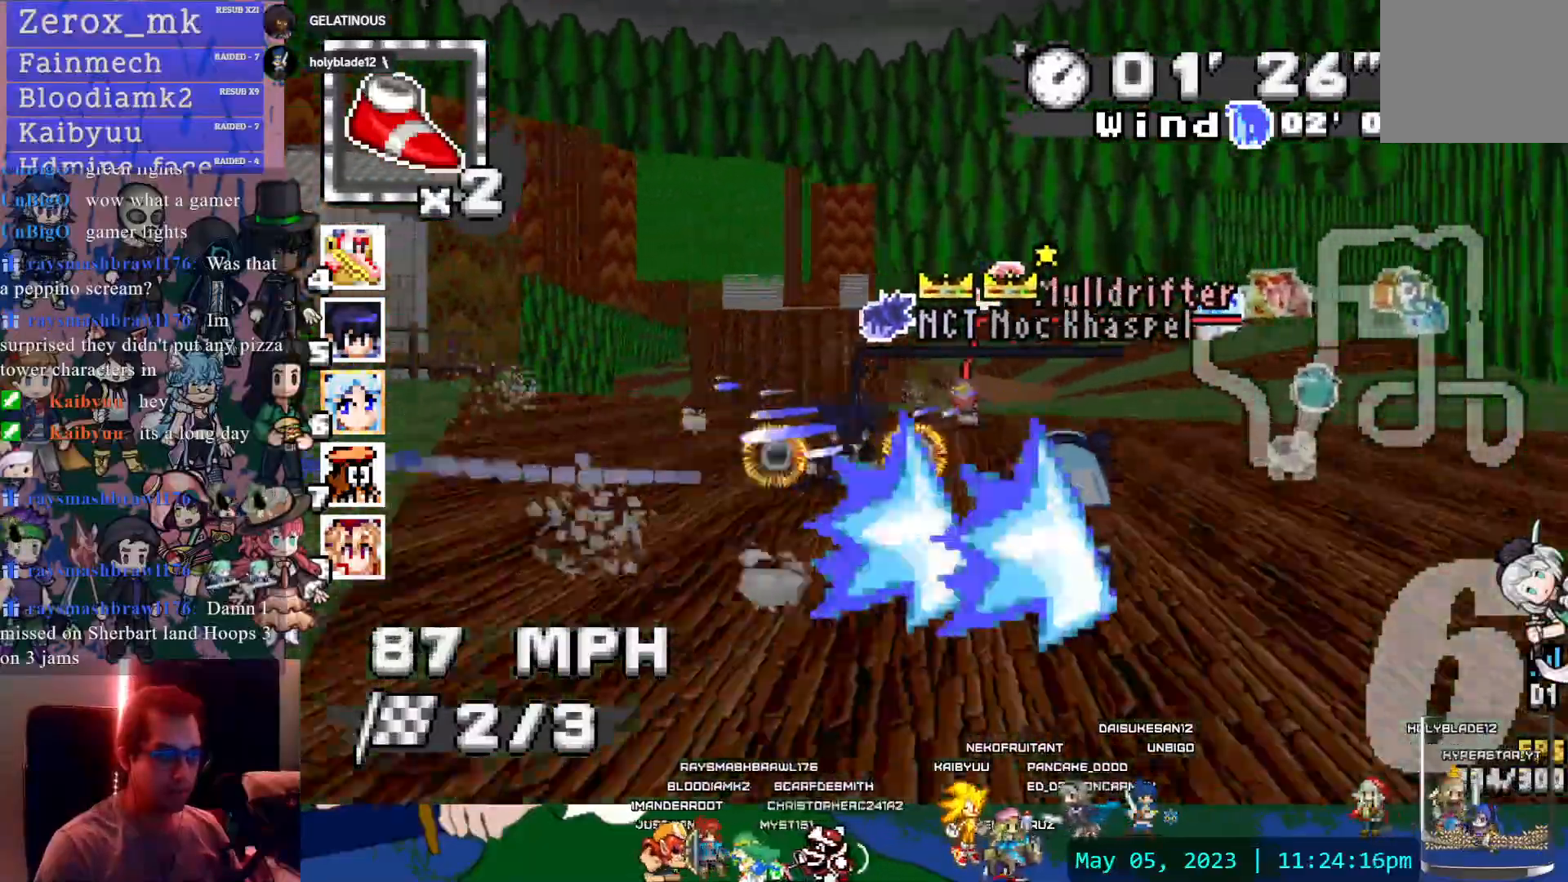
{"buttons": ["CROSS", "R1"], "left_stick": "down-right", "right_stick": "center", "events": []}
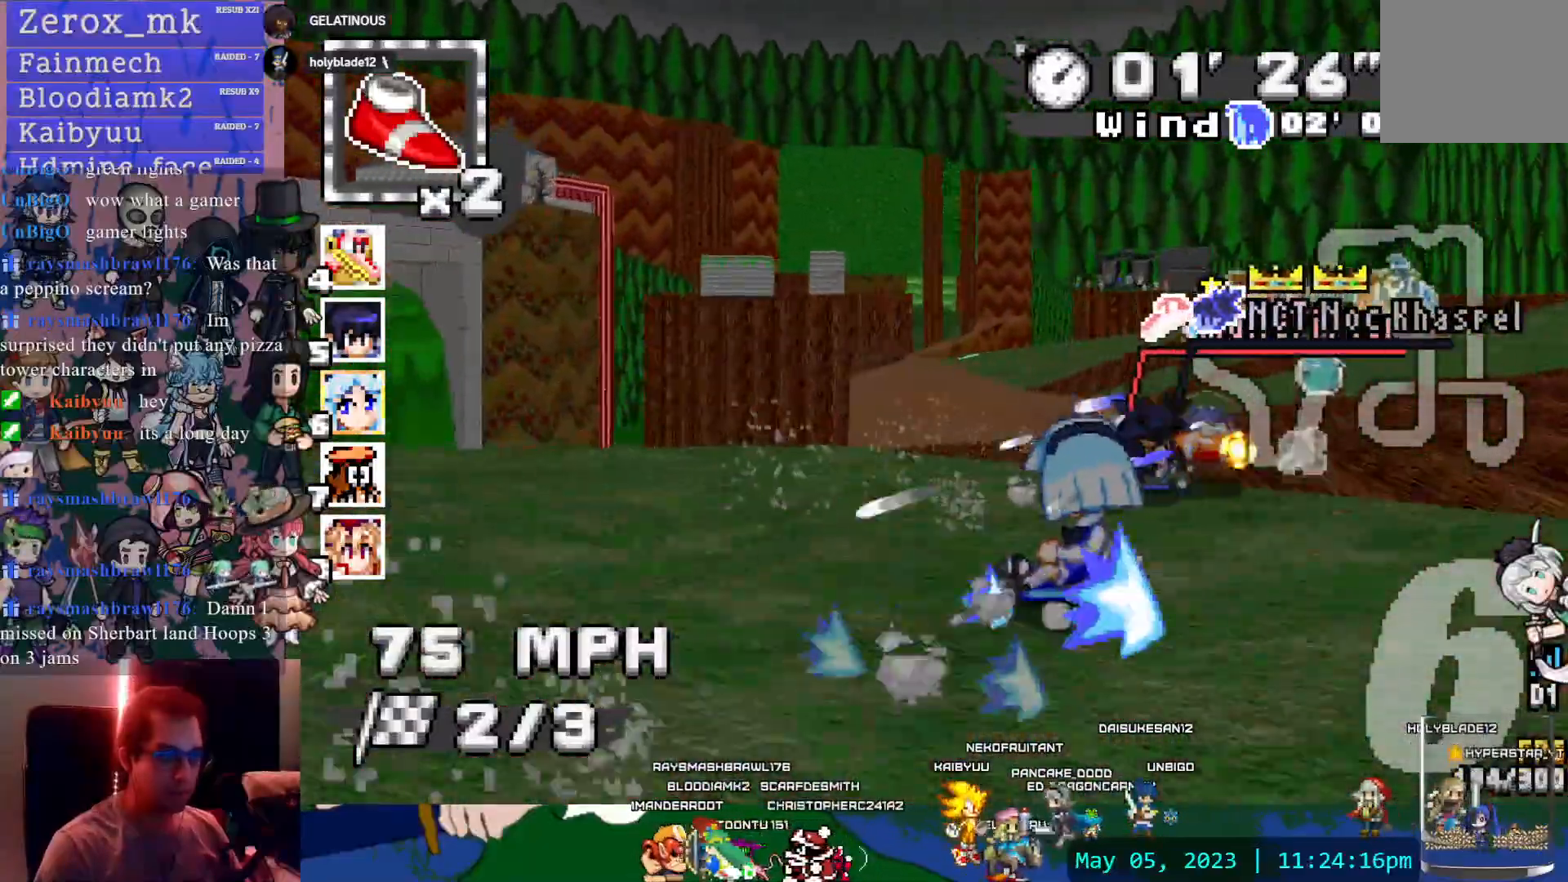
{"buttons": ["CROSS", "R1"], "left_stick": "right", "right_stick": "center", "events": [[117, "left_stick", "right"]]}
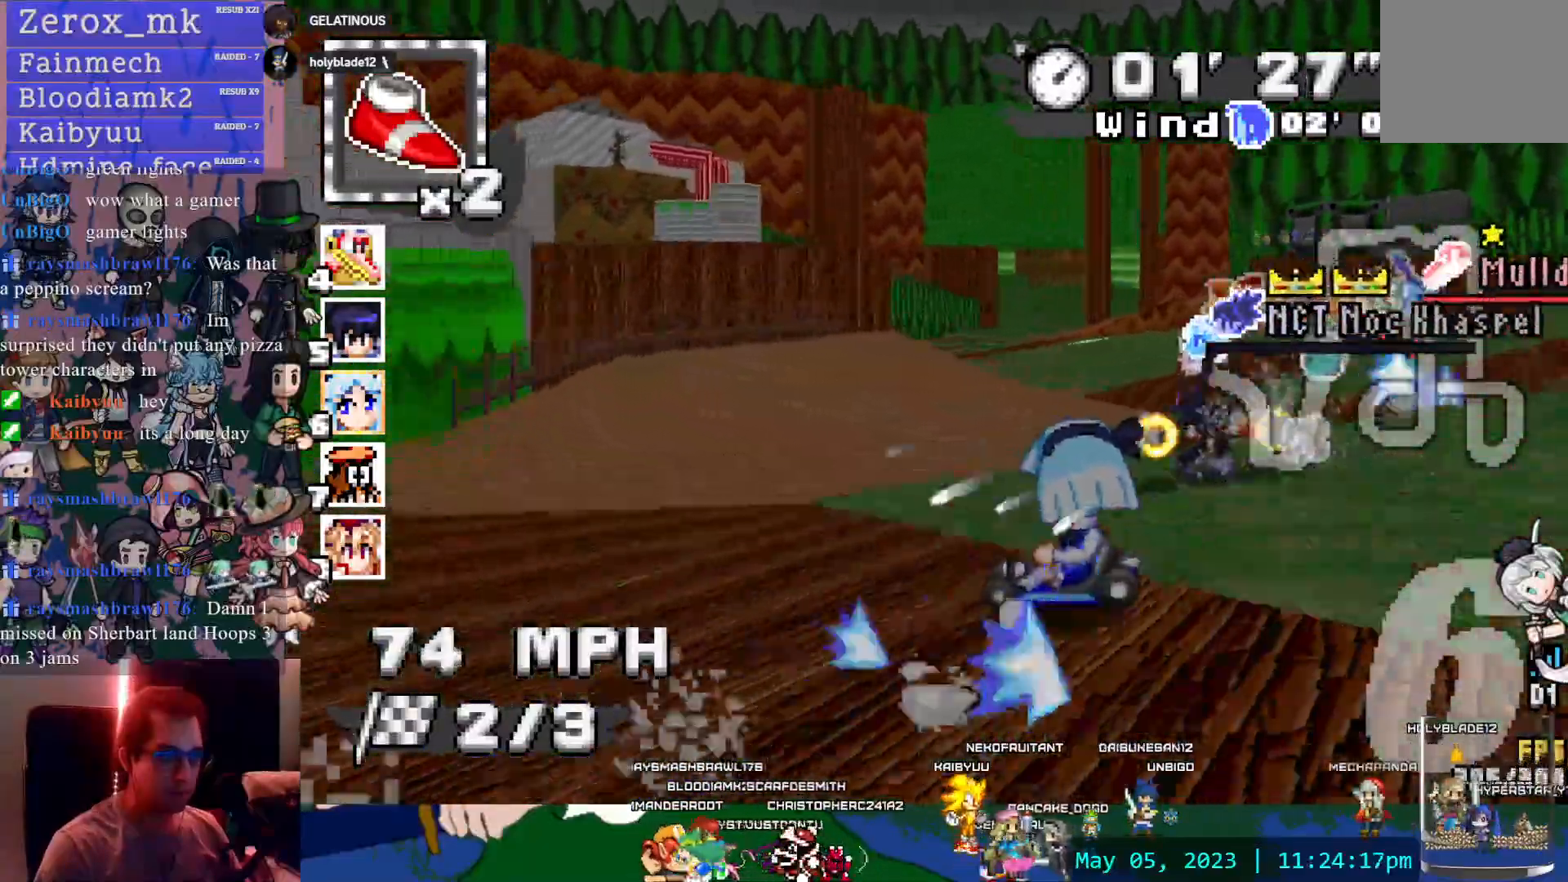
{"buttons": ["CROSS"], "left_stick": "right", "right_stick": "center", "events": [[433, "R1", "up"]]}
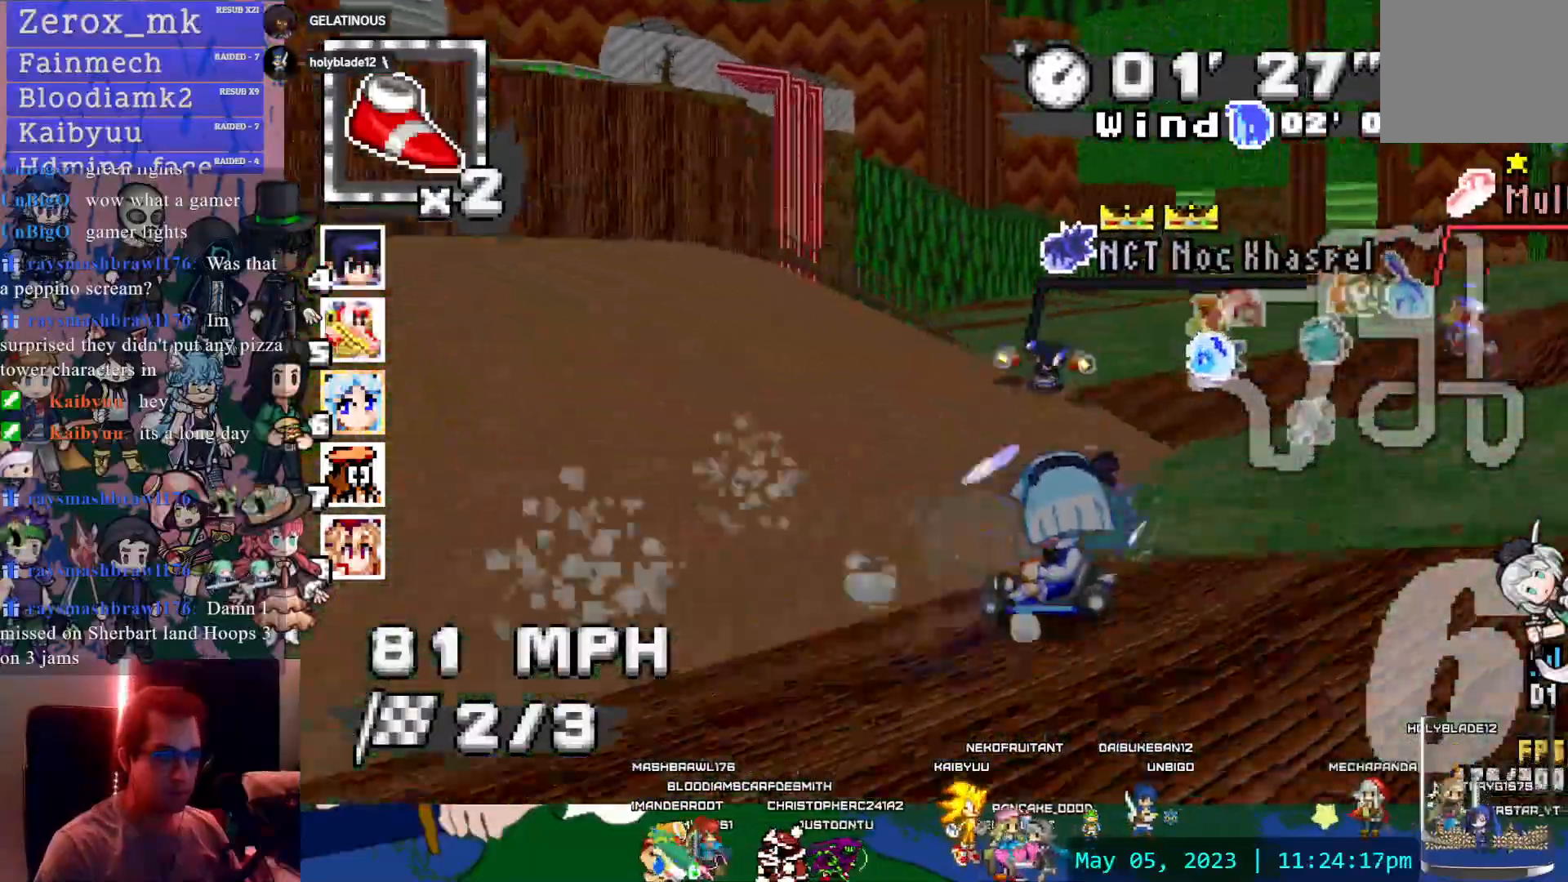
{"buttons": ["CROSS"], "left_stick": "center", "right_stick": "center", "events": [[350, "left_stick", "center"]]}
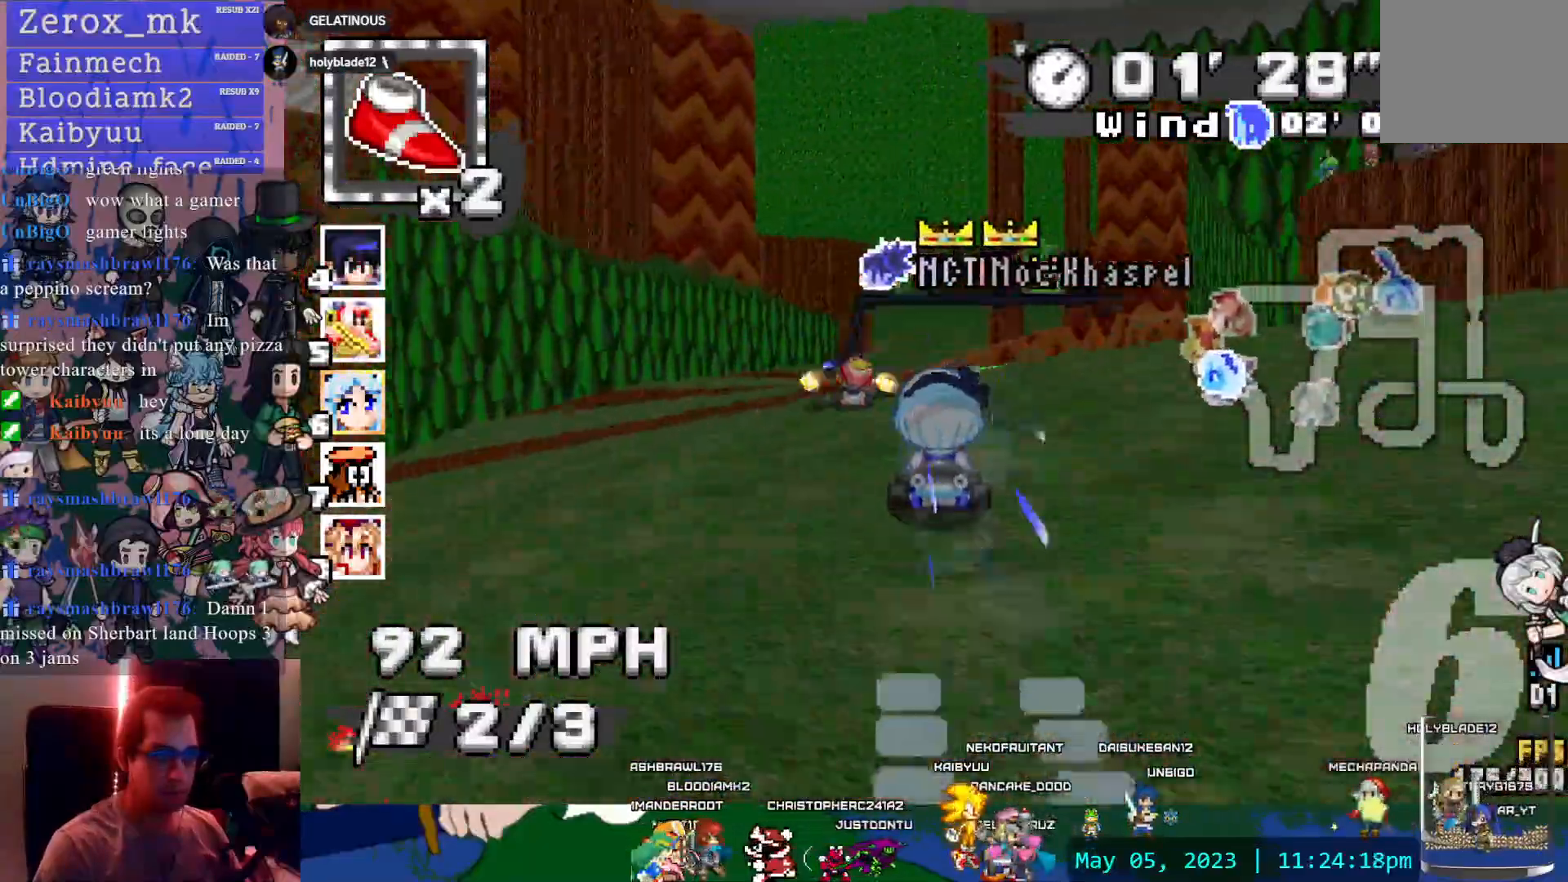
{"buttons": ["CROSS", "R1", "DPAD_DOWN"], "left_stick": "right", "right_stick": "center", "events": [[117, "left_stick", "left"], [400, "R1", "down"], [417, "DPAD_DOWN", "down"], [433, "left_stick", "right"]]}
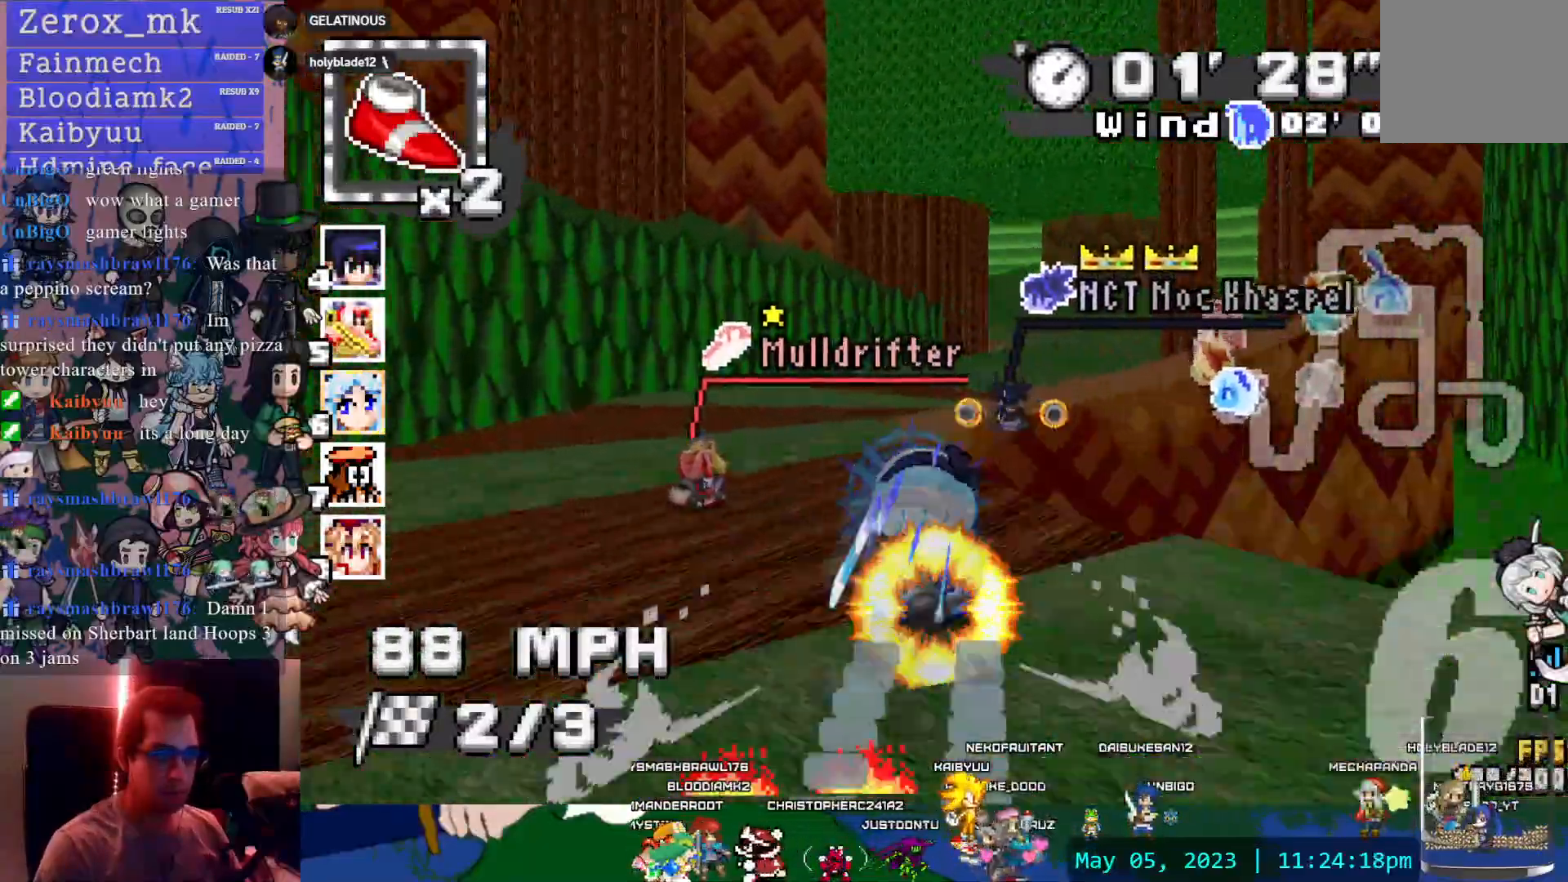
{"buttons": ["CROSS", "R1"], "left_stick": "left", "right_stick": "center", "events": [[33, "DPAD_DOWN", "up"], [83, "R1", "up"], [367, "R1", "down"], [367, "left_stick", "left"]]}
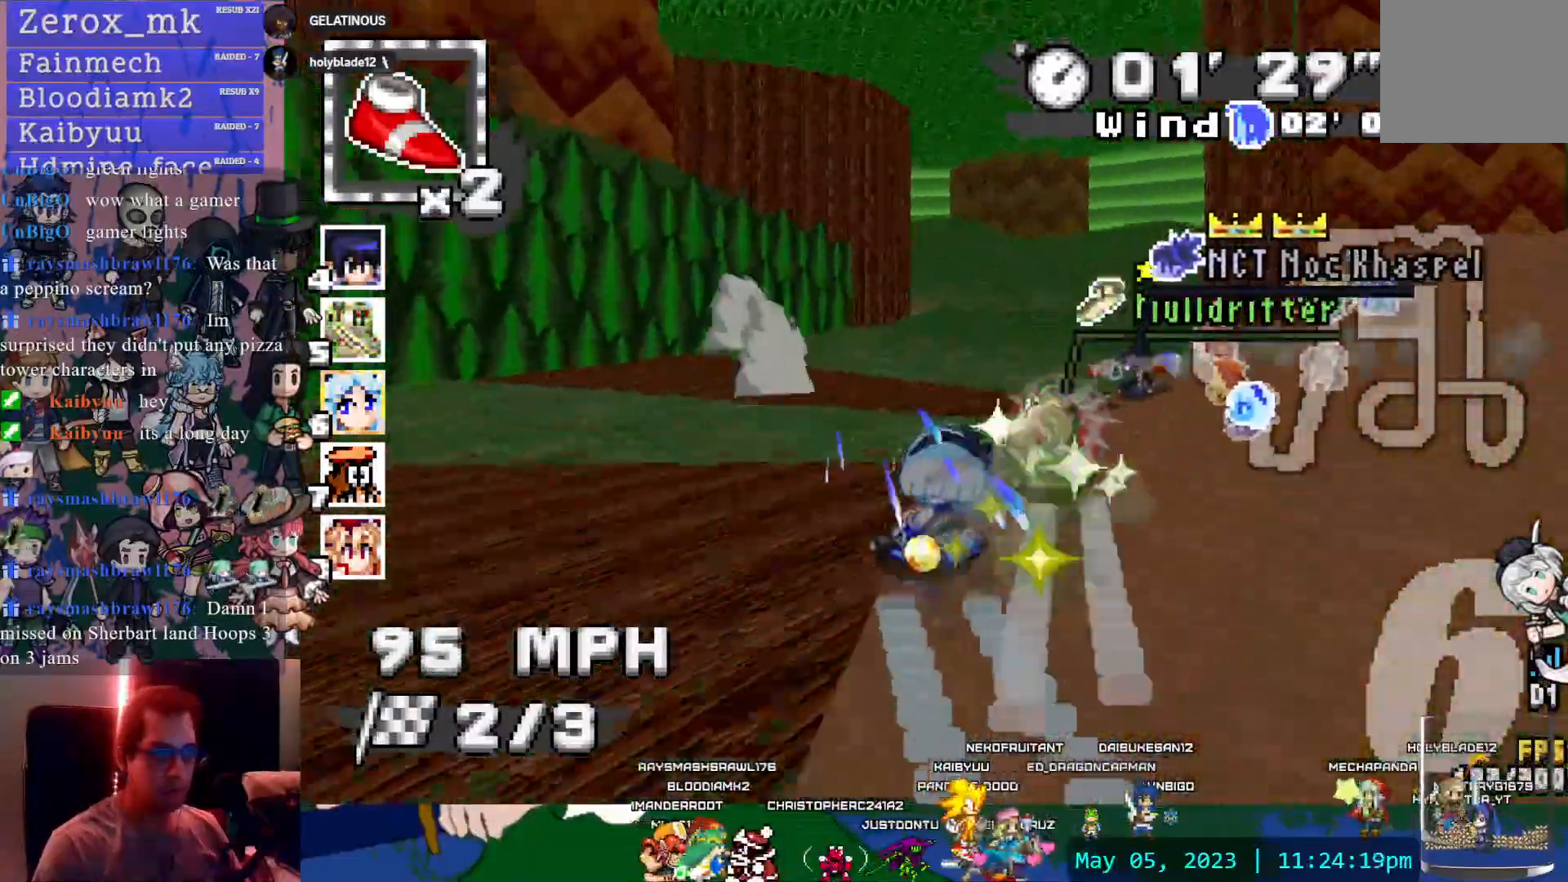
{"buttons": ["CROSS", "CIRCLE", "R1"], "left_stick": "left", "right_stick": "center", "events": [[17, "left_stick", "center"], [117, "left_stick", "up-left"], [167, "left_stick", "left"], [383, "CIRCLE", "down"]]}
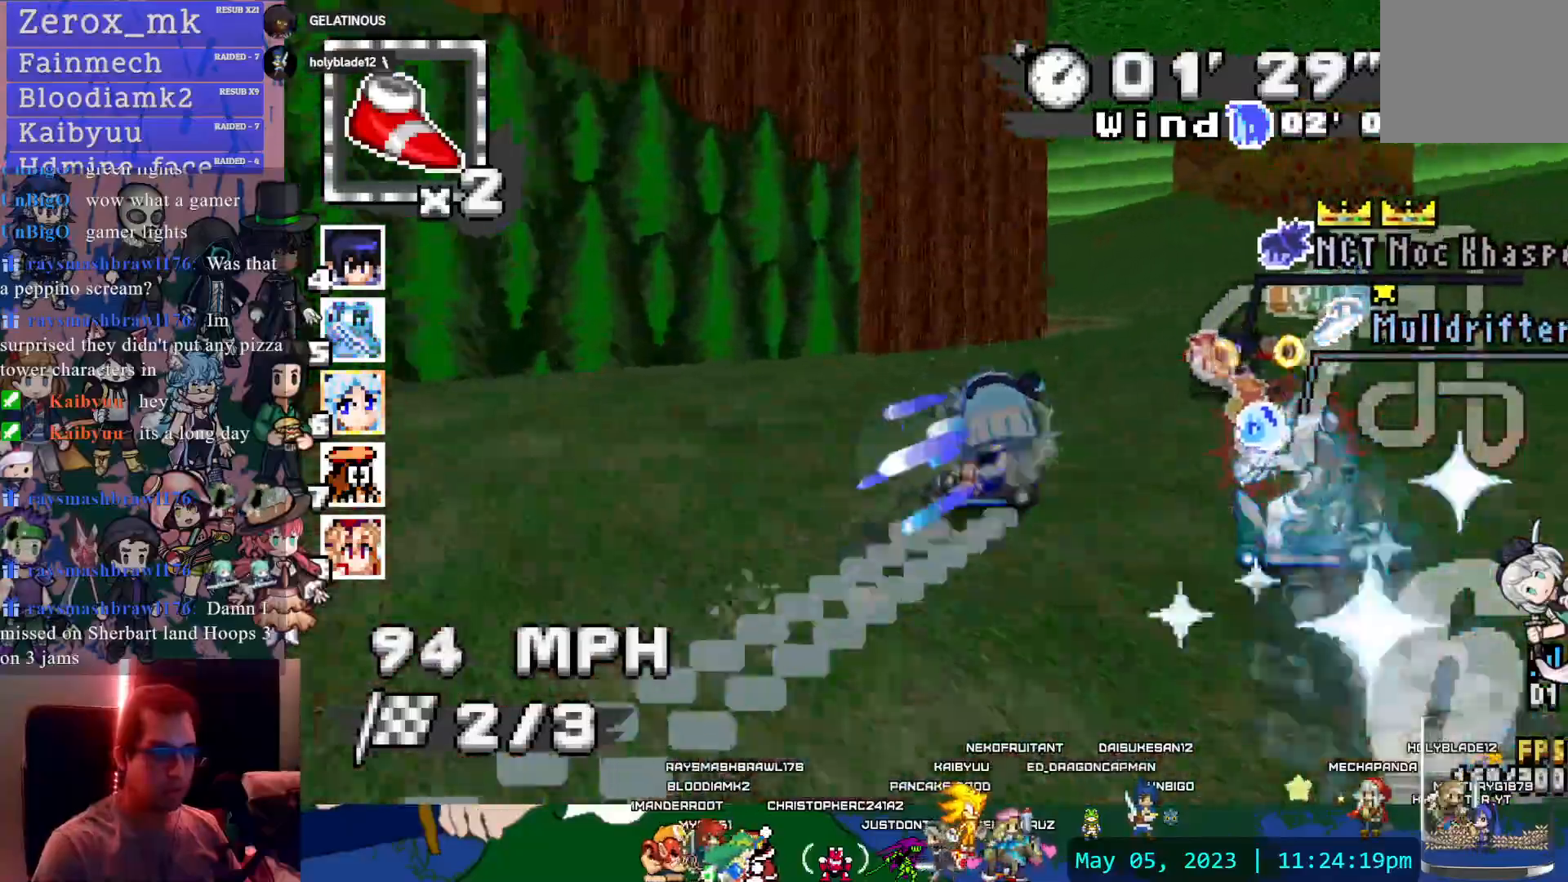
{"buttons": ["CROSS", "R1"], "left_stick": "left", "right_stick": "center", "events": [[33, "CIRCLE", "up"]]}
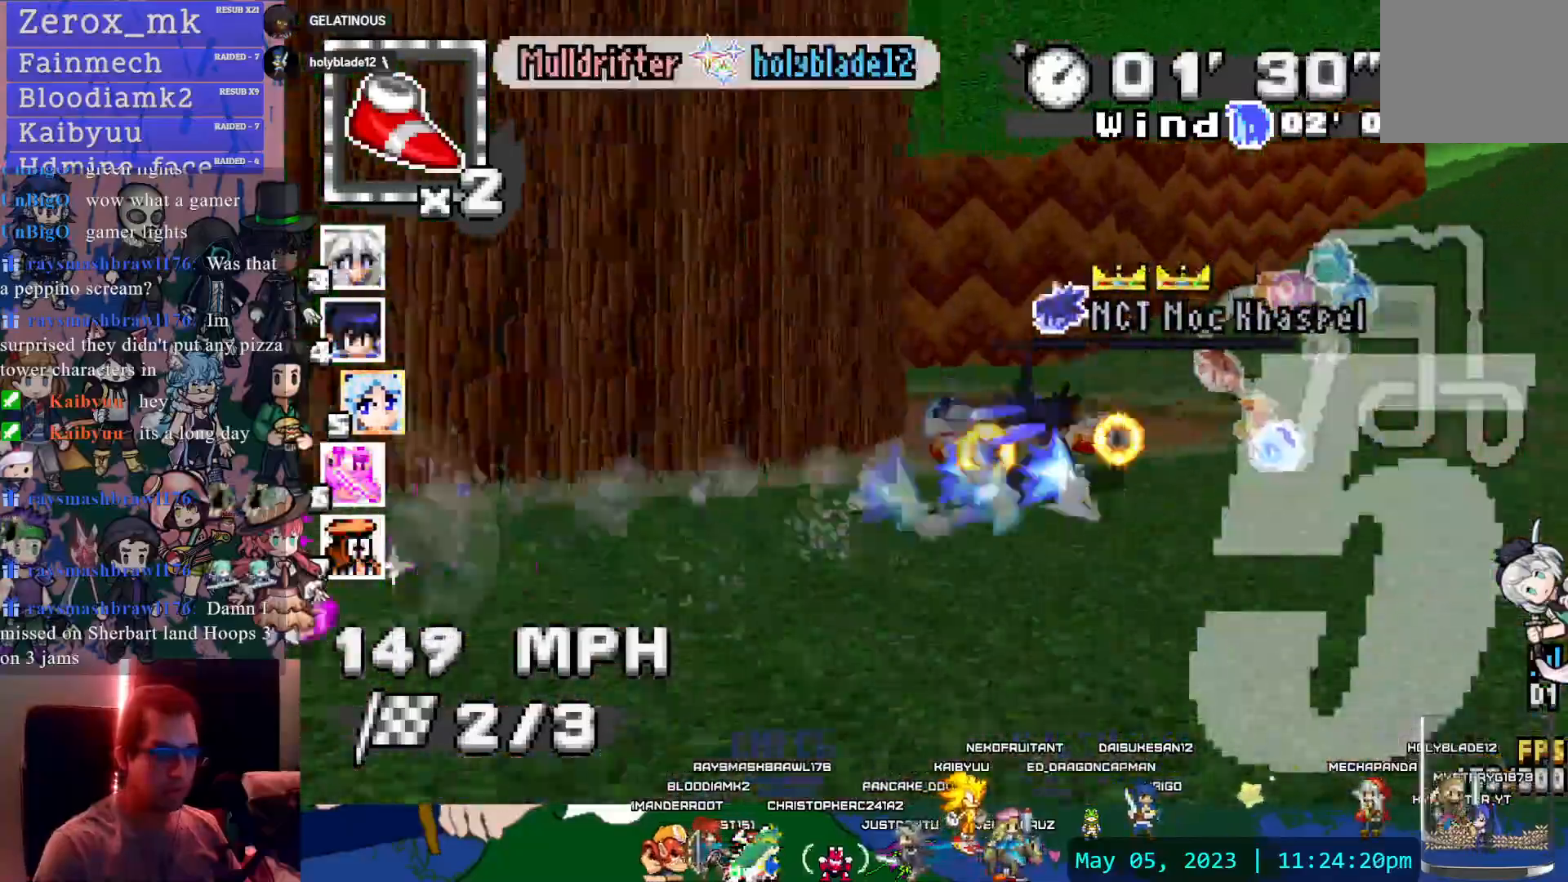
{"buttons": ["CROSS"], "left_stick": "left", "right_stick": "center", "events": [[150, "R1", "up"]]}
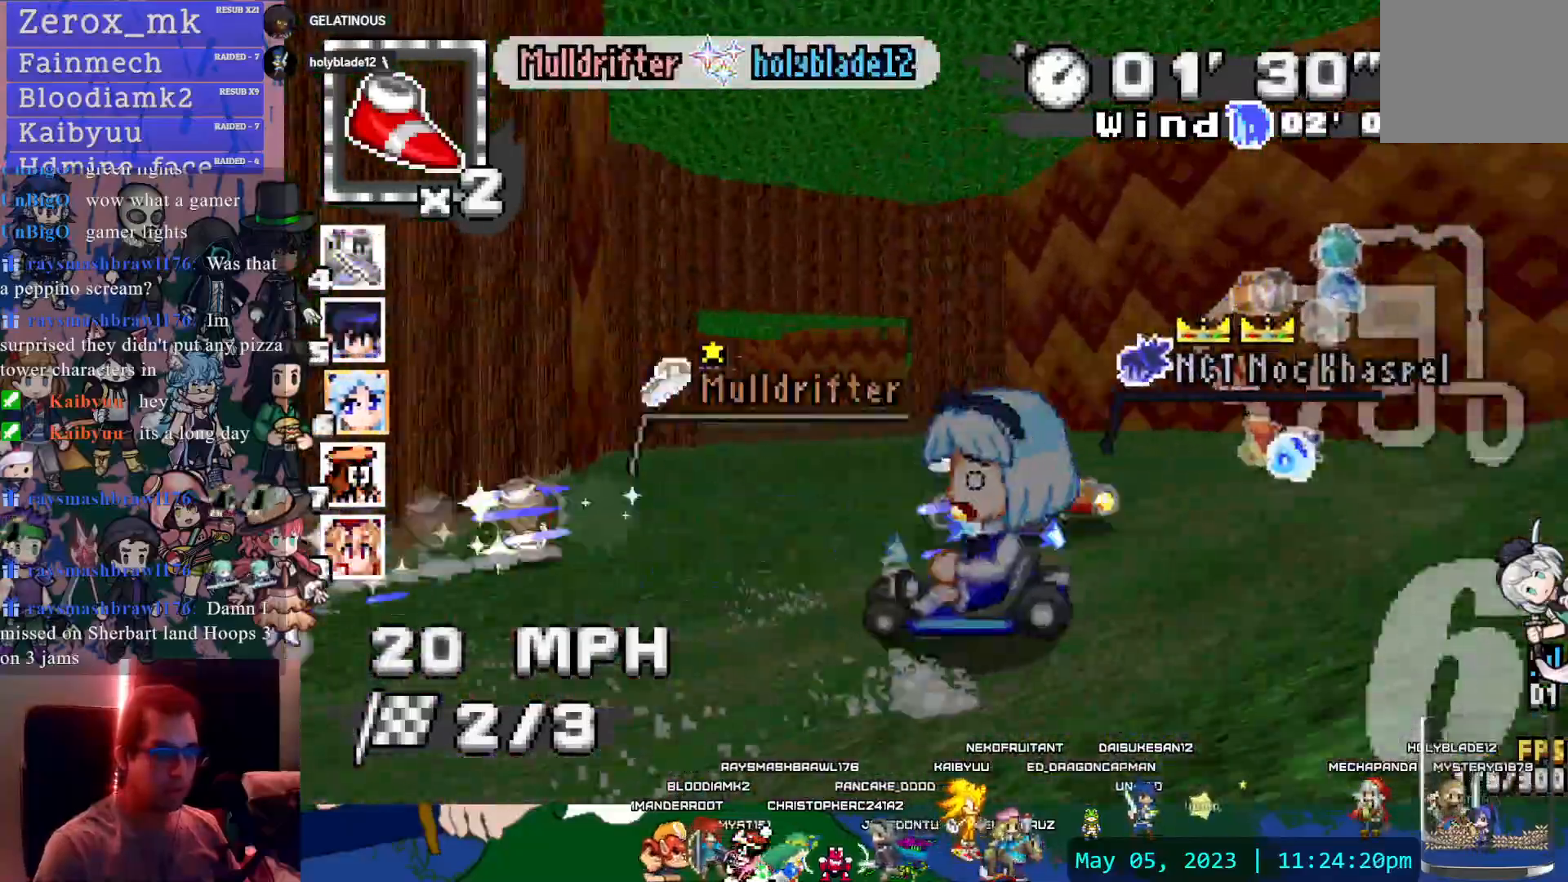
{"buttons": ["CROSS"], "left_stick": "right", "right_stick": "center", "events": [[100, "left_stick", "center"], [233, "left_stick", "right"]]}
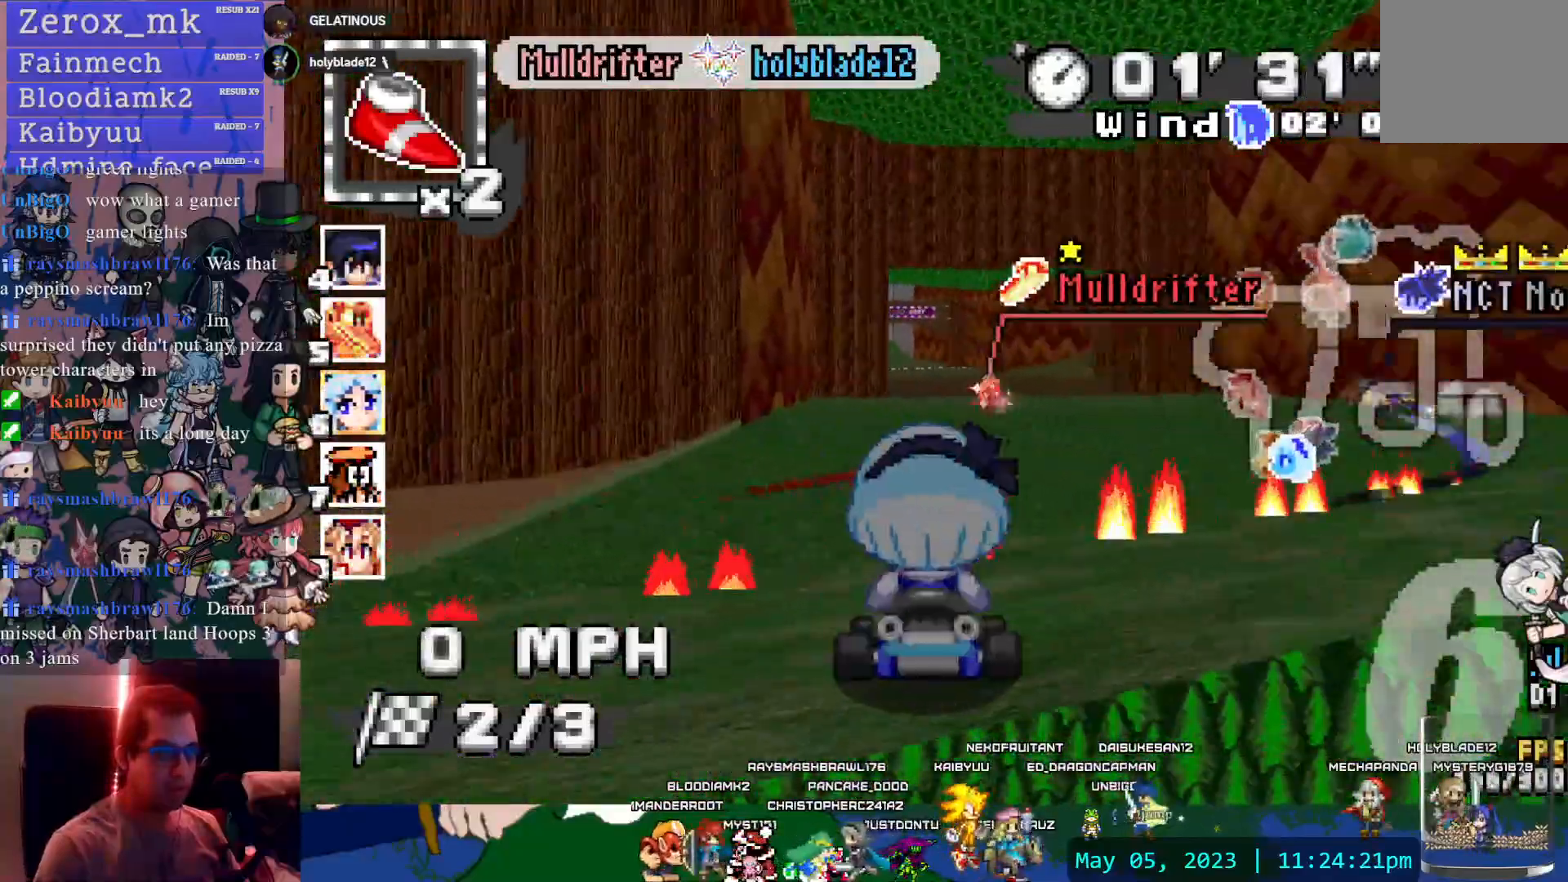
{"buttons": ["CROSS"], "left_stick": "center", "right_stick": "center", "events": [[83, "left_stick", "center"], [300, "L1", "down"], [400, "L1", "up"]]}
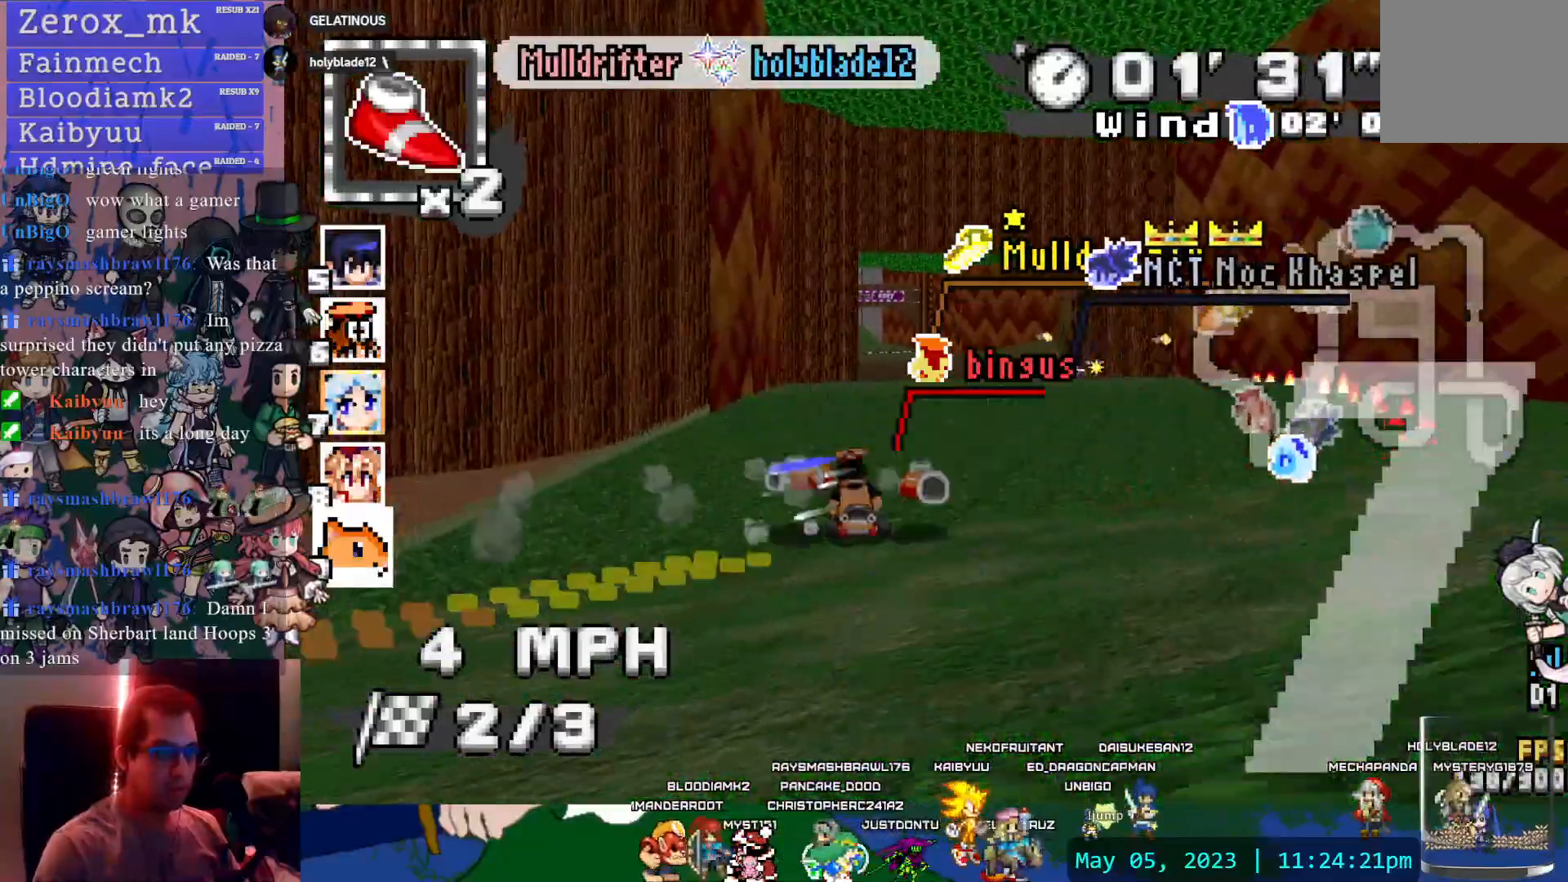
{"buttons": ["CROSS"], "left_stick": "center", "right_stick": "center", "events": [[300, "L1", "down"], [400, "L1", "up"]]}
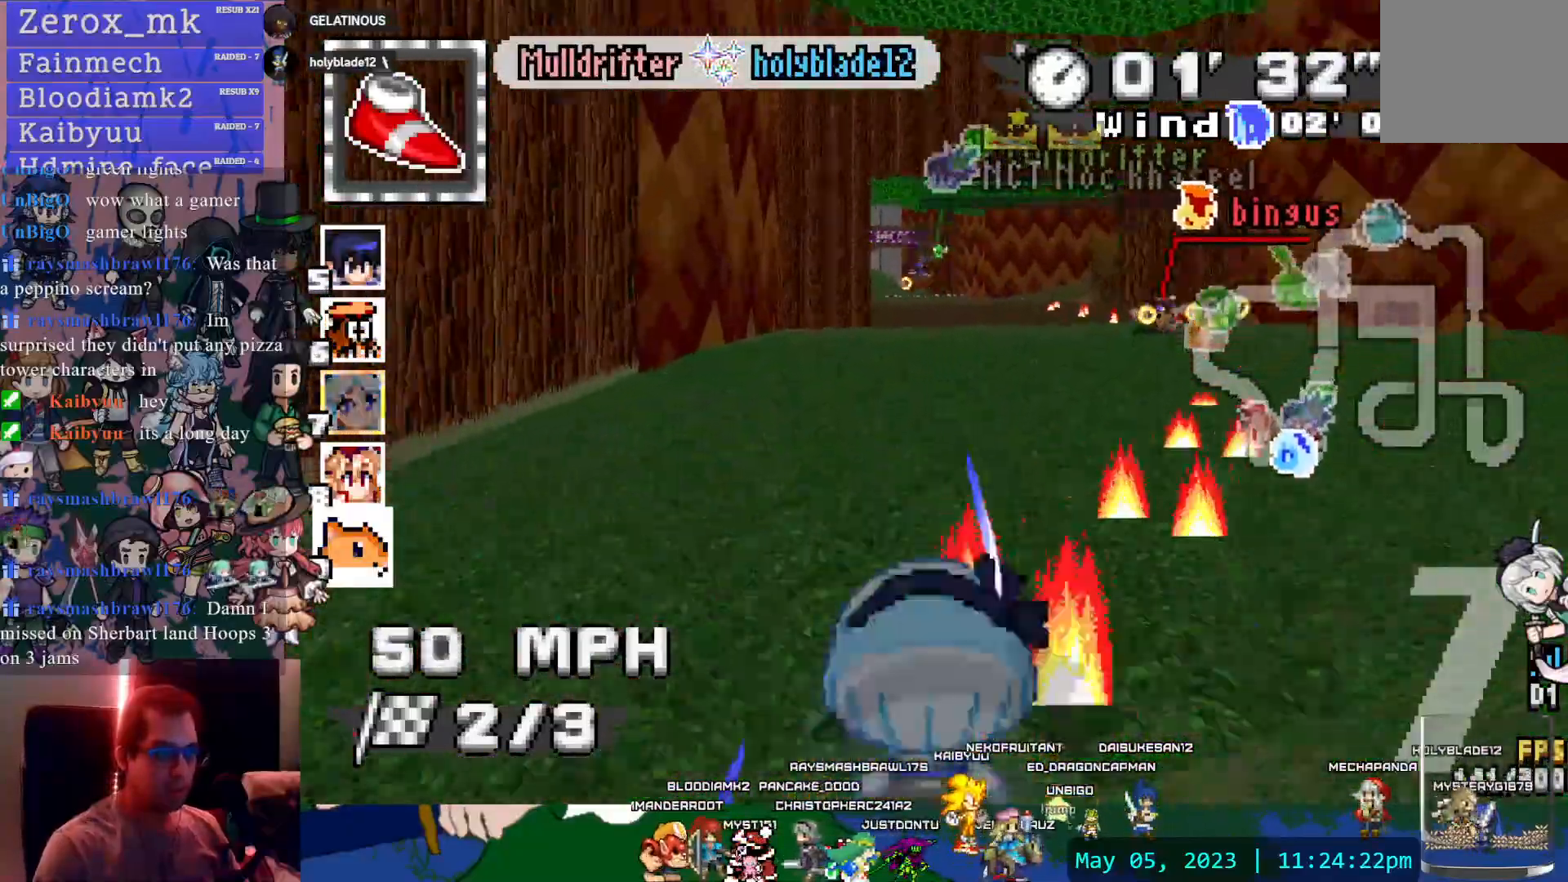
{"buttons": ["CROSS"], "left_stick": "center", "right_stick": "center", "events": [[217, "left_stick", "left"], [333, "left_stick", "center"]]}
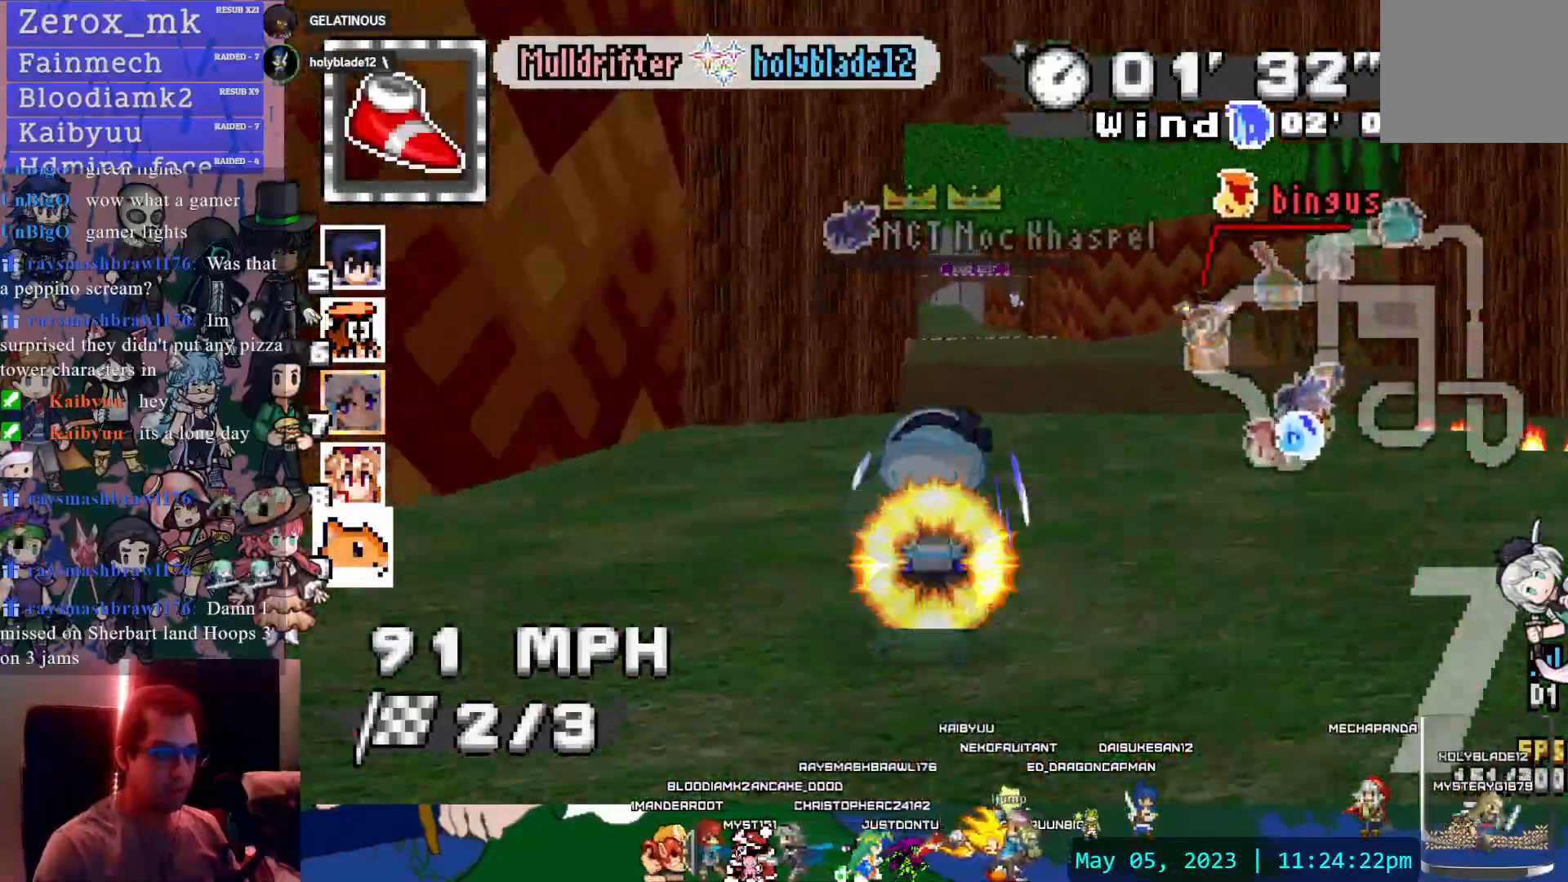
{"buttons": ["CROSS"], "left_stick": "center", "right_stick": "center", "events": [[183, "left_stick", "down-right"], [233, "left_stick", "center"]]}
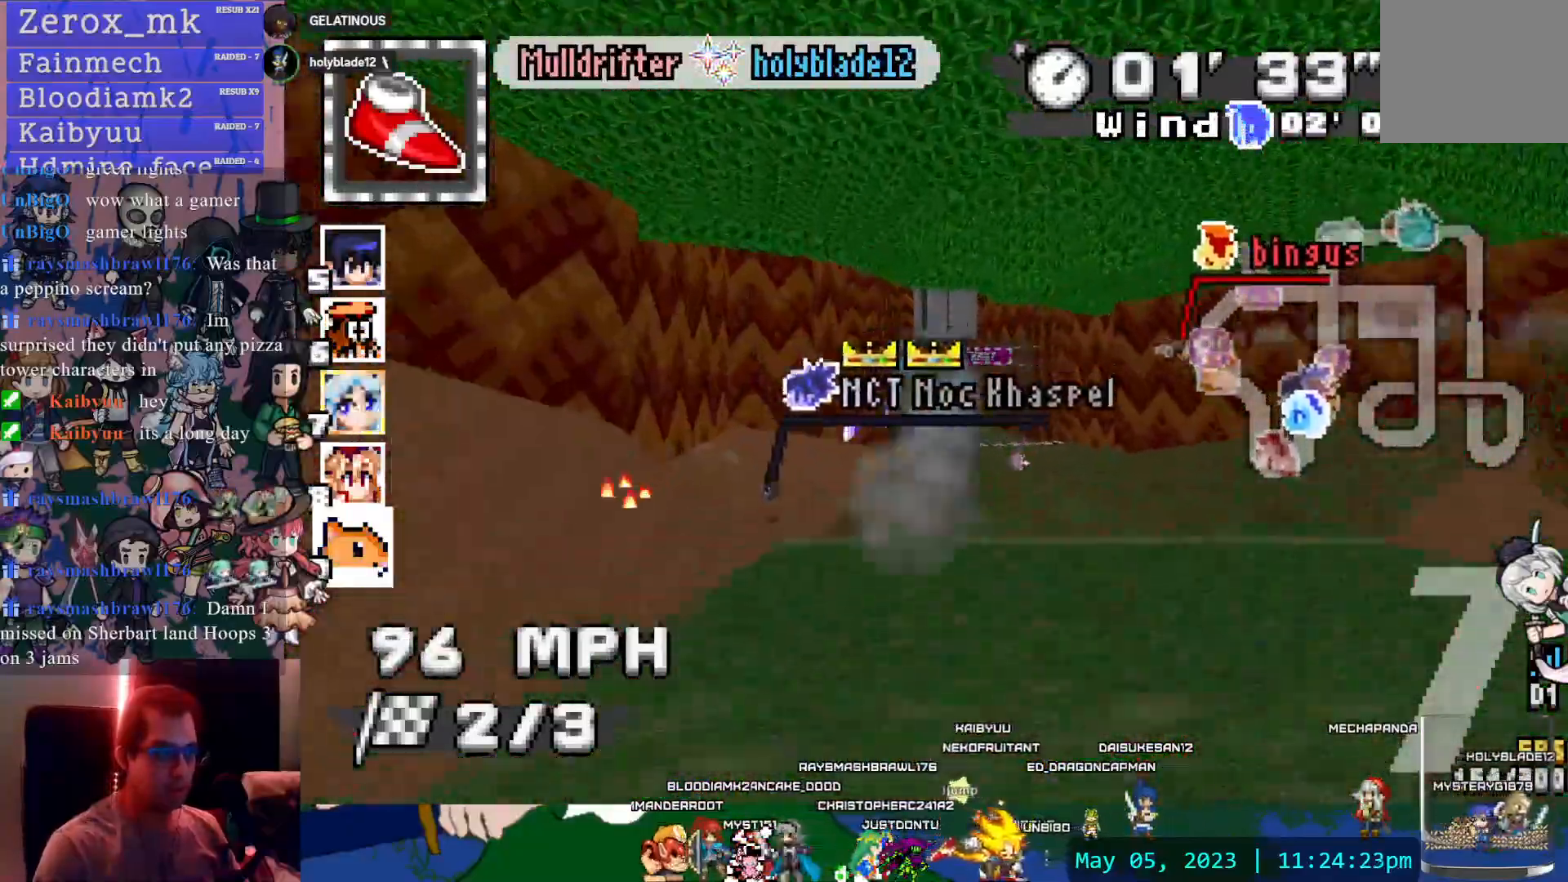
{"buttons": ["CROSS"], "left_stick": "center", "right_stick": "center", "events": []}
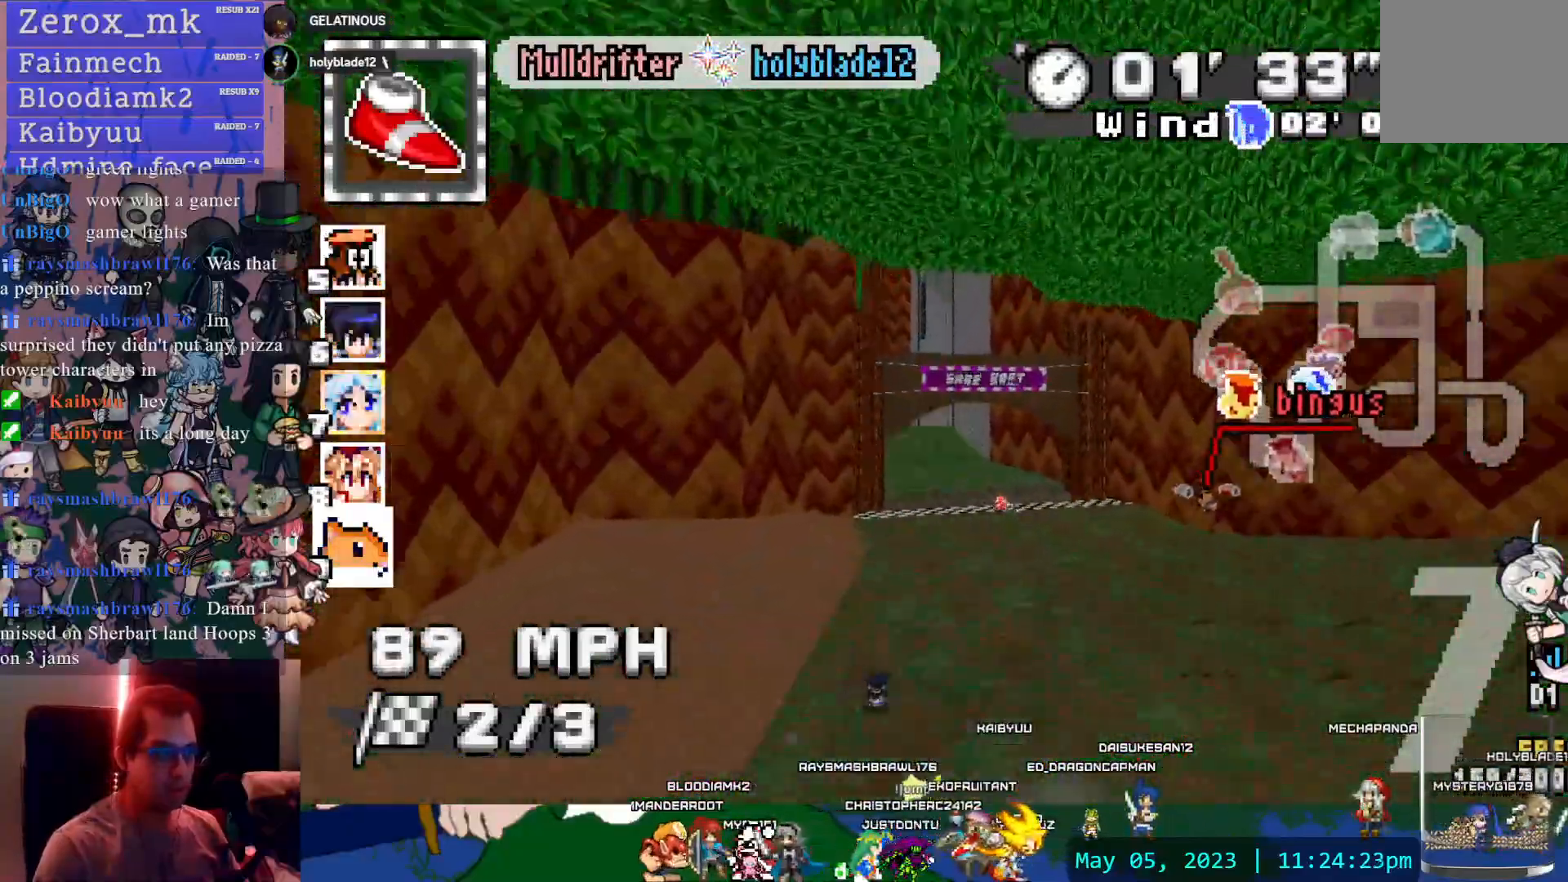
{"buttons": ["CROSS"], "left_stick": "center", "right_stick": "center", "events": []}
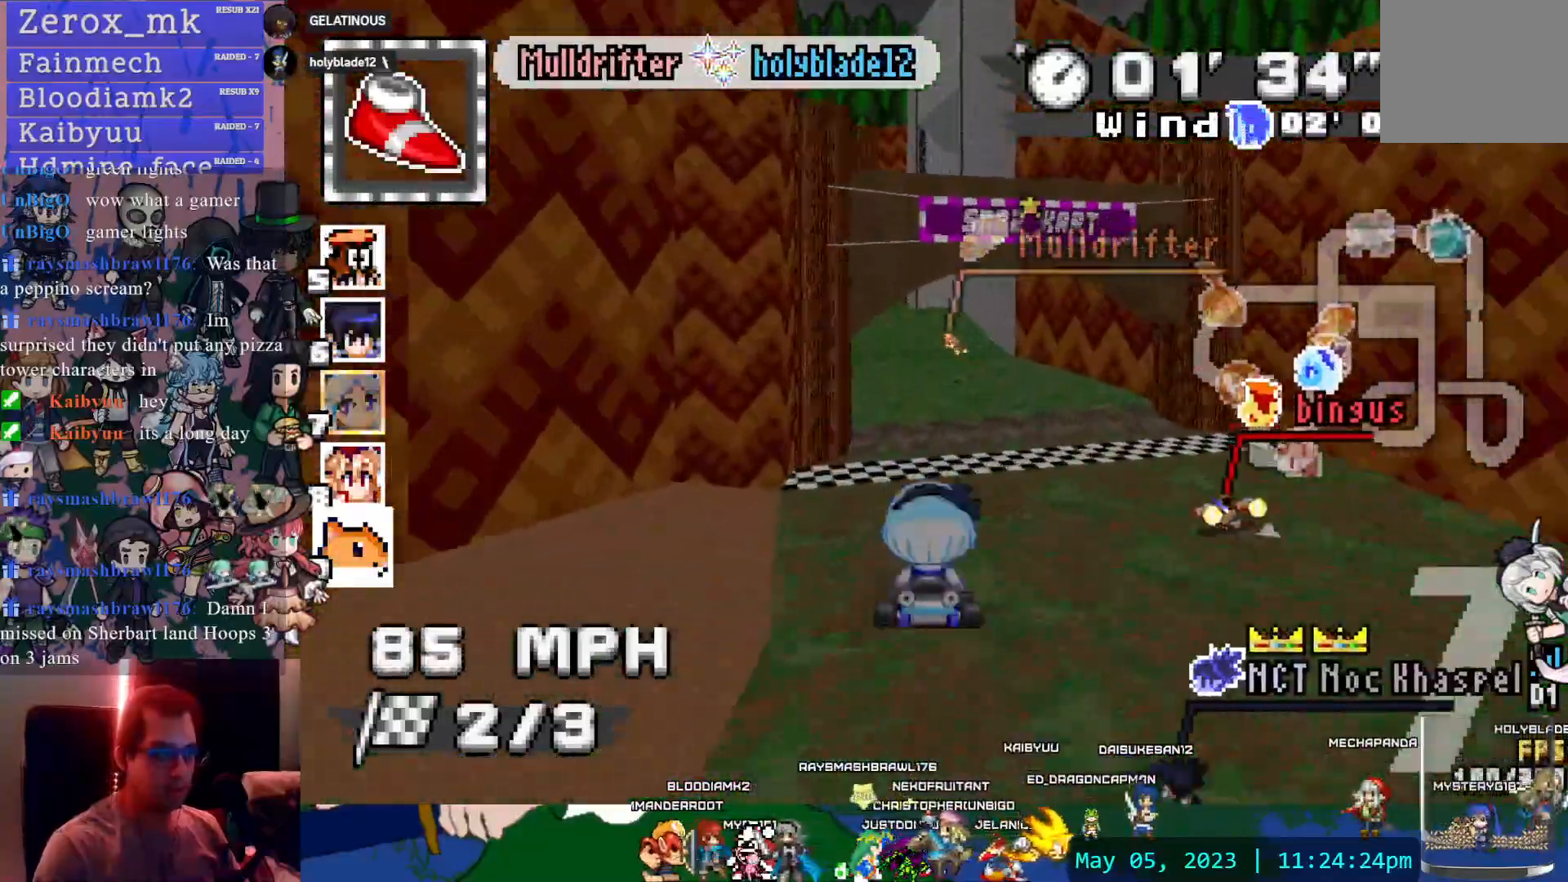
{"buttons": ["CROSS", "L1"], "left_stick": "center", "right_stick": "center", "events": [[217, "left_stick", "left"], [433, "left_stick", "center"], [467, "L1", "down"]]}
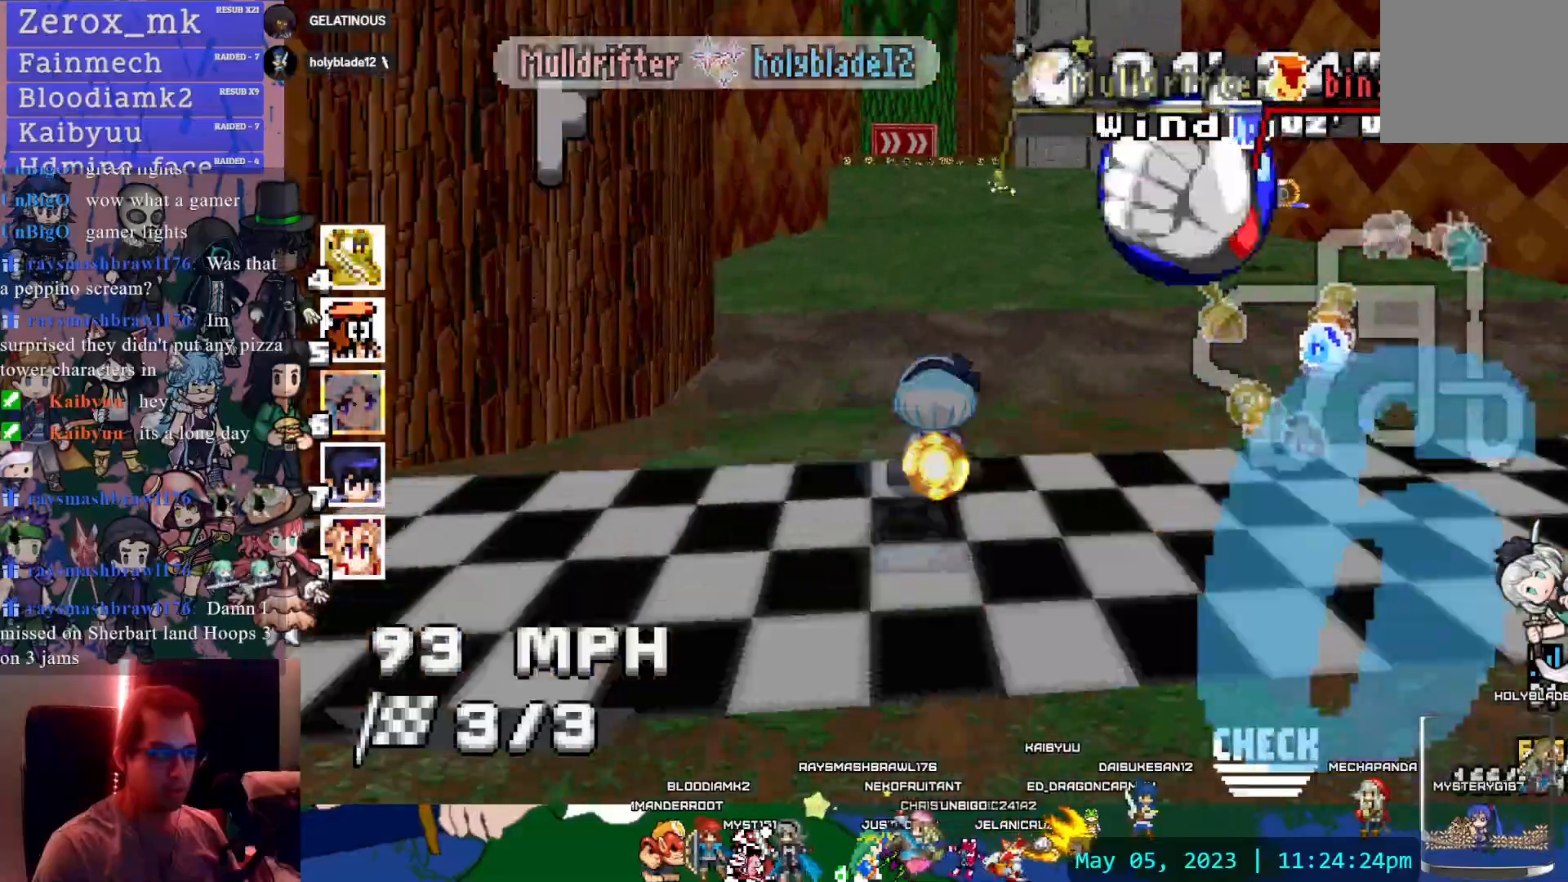
{"buttons": ["CROSS"], "left_stick": "center", "right_stick": "center", "events": [[83, "L1", "up"]]}
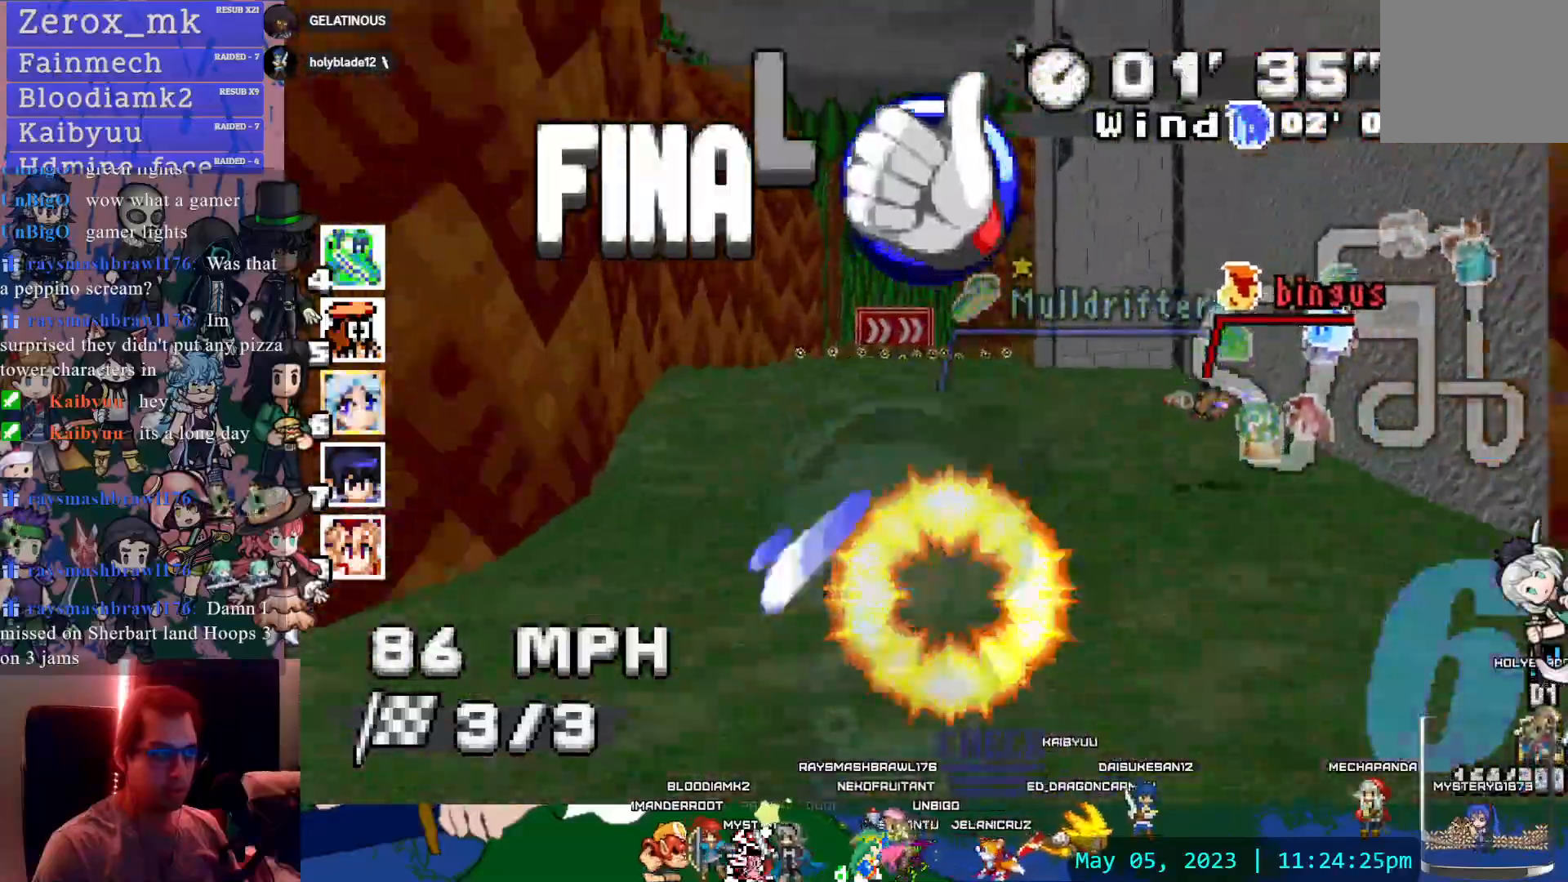
{"buttons": ["CROSS"], "left_stick": "center", "right_stick": "center", "events": []}
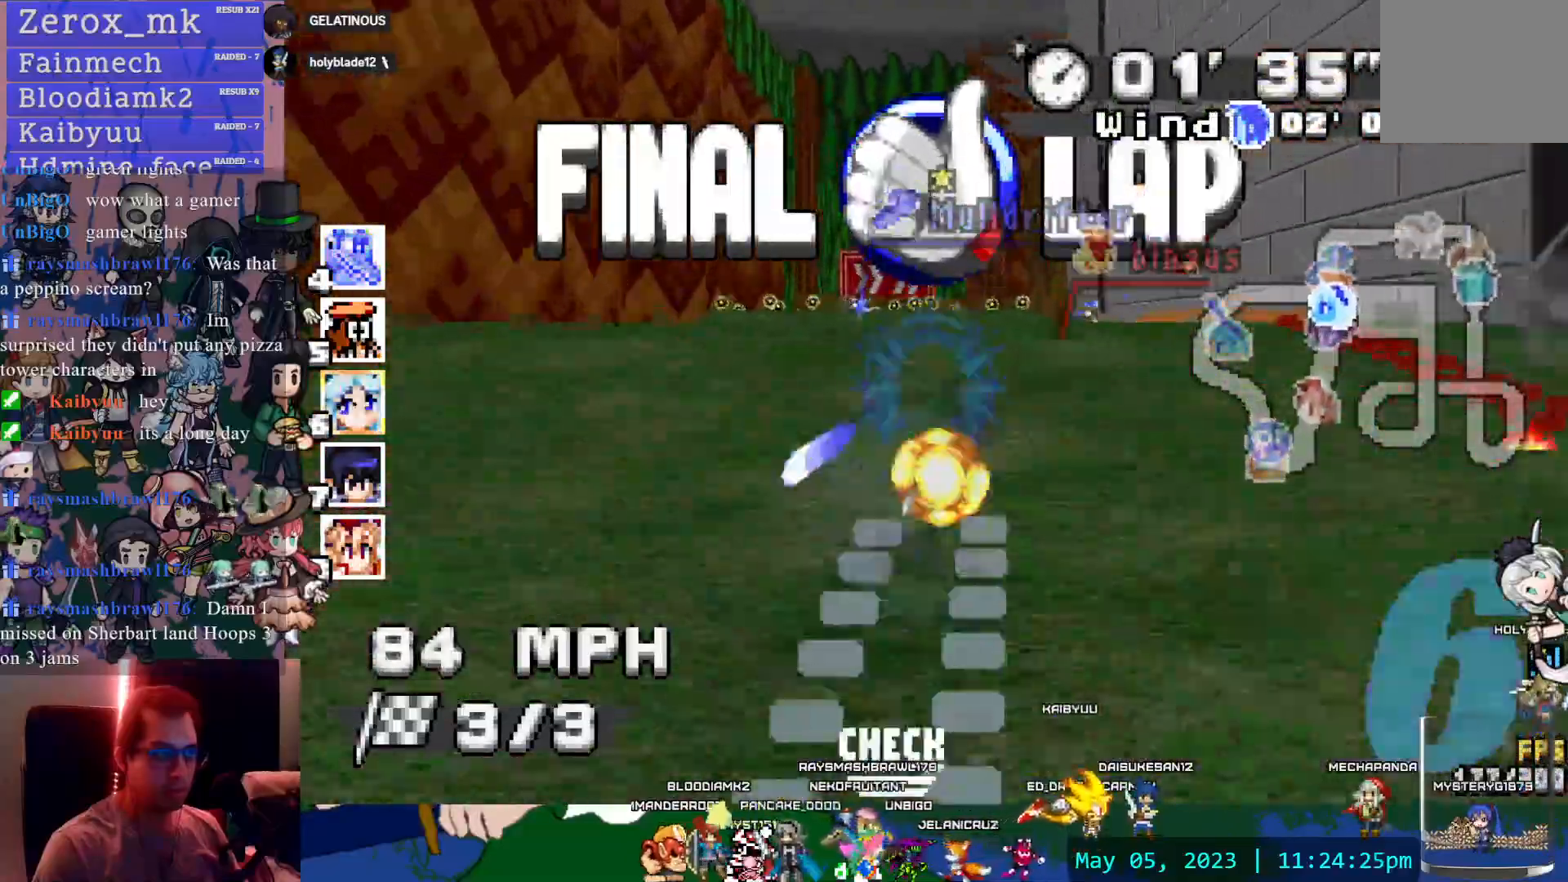
{"buttons": ["CROSS"], "left_stick": "center", "right_stick": "center", "events": []}
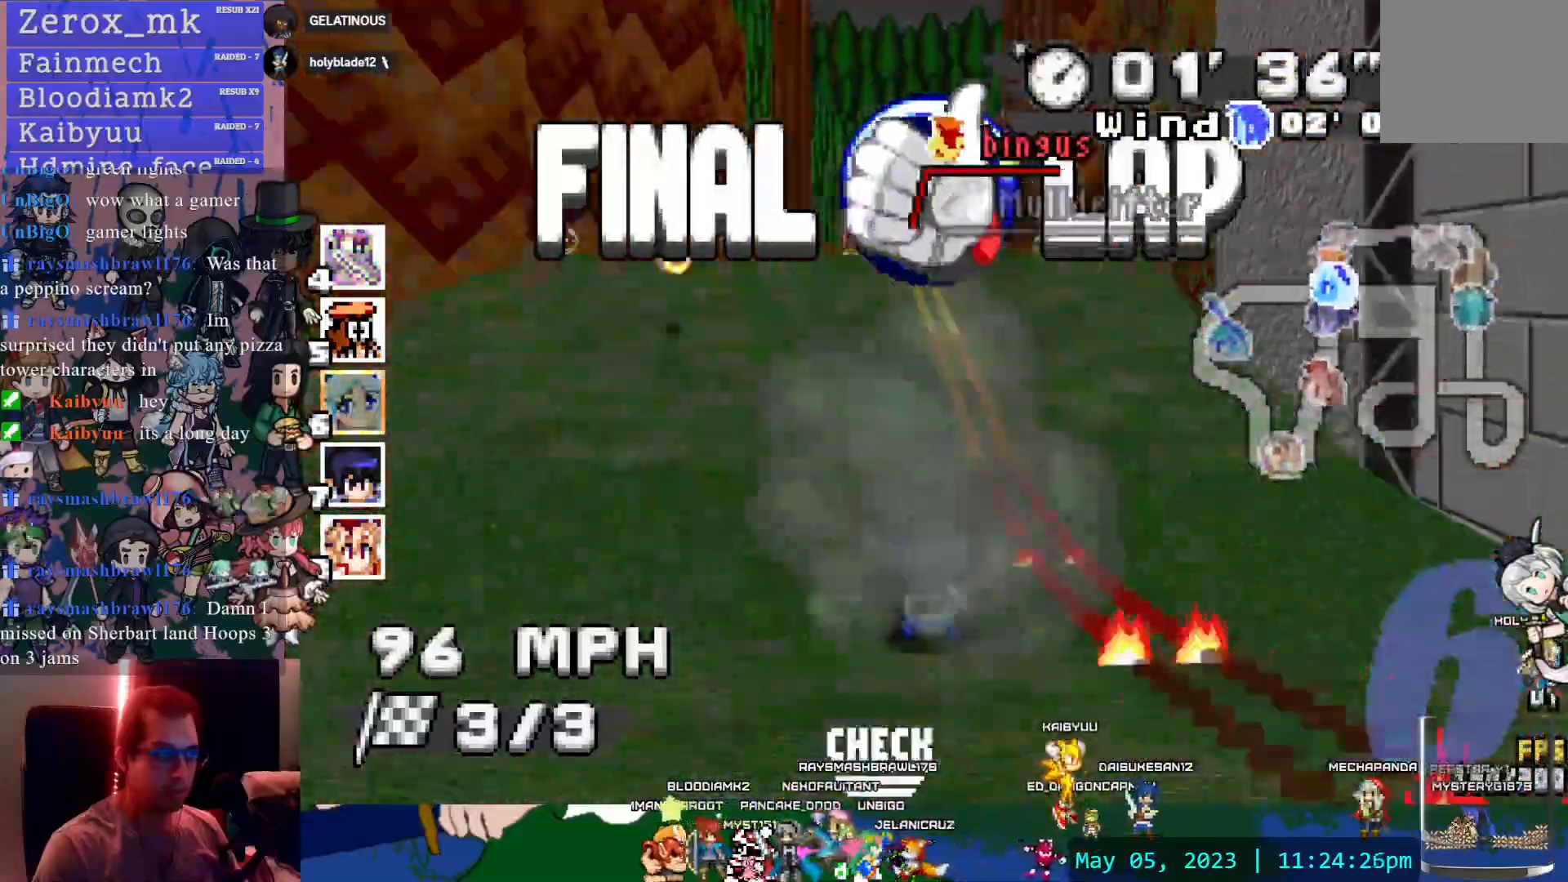
{"buttons": ["CROSS", "R1"], "left_stick": "right", "right_stick": "center", "events": [[217, "left_stick", "right"], [250, "R1", "down"]]}
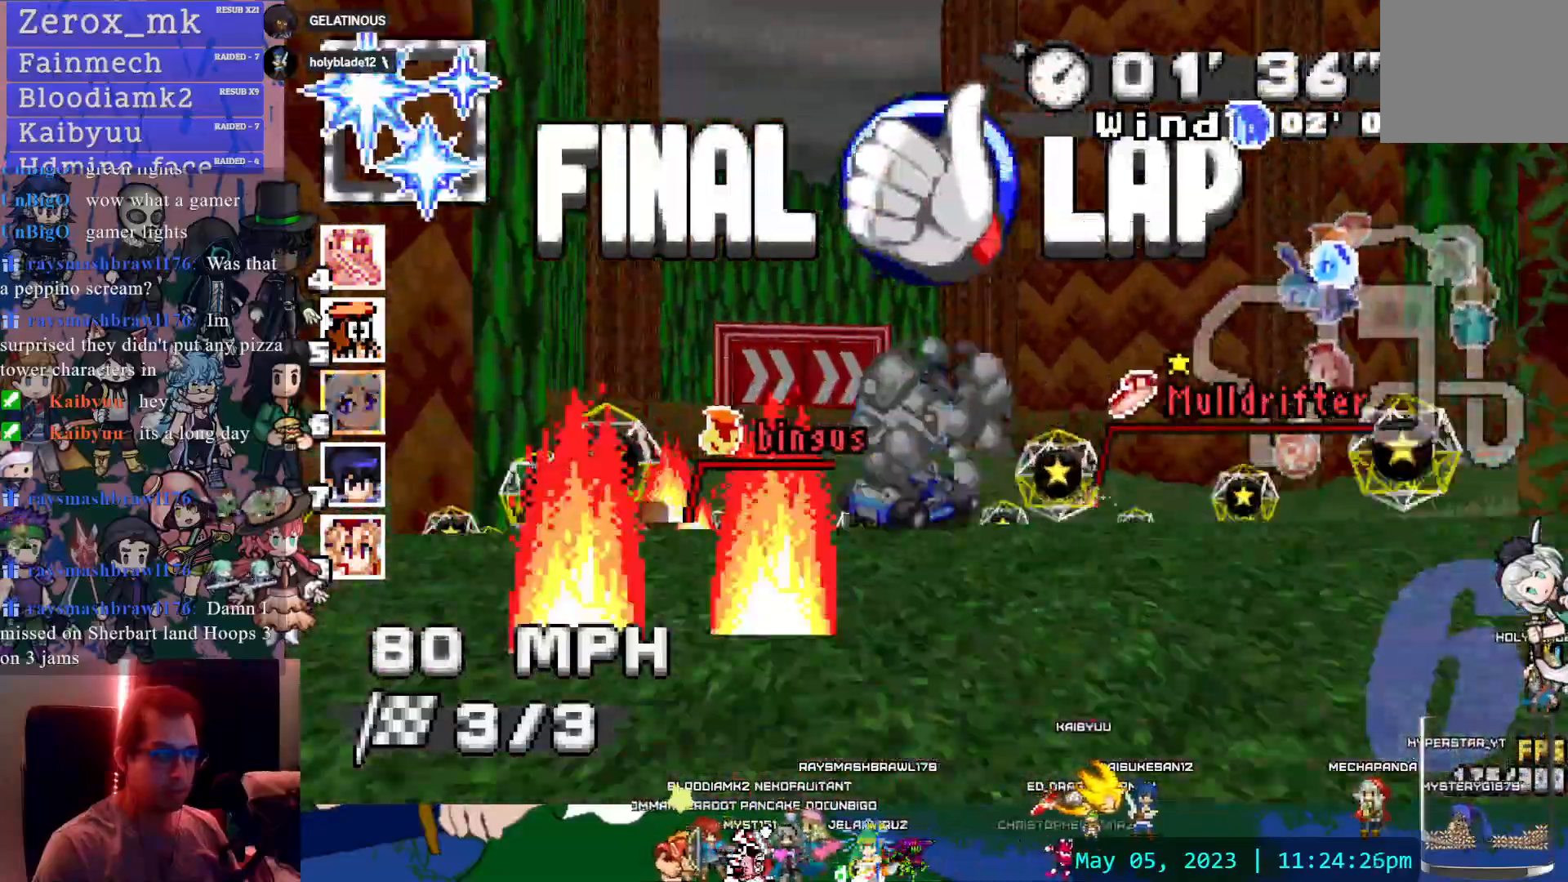
{"buttons": ["CROSS", "CIRCLE", "R1"], "left_stick": "right", "right_stick": "center", "events": [[100, "CIRCLE", "down"]]}
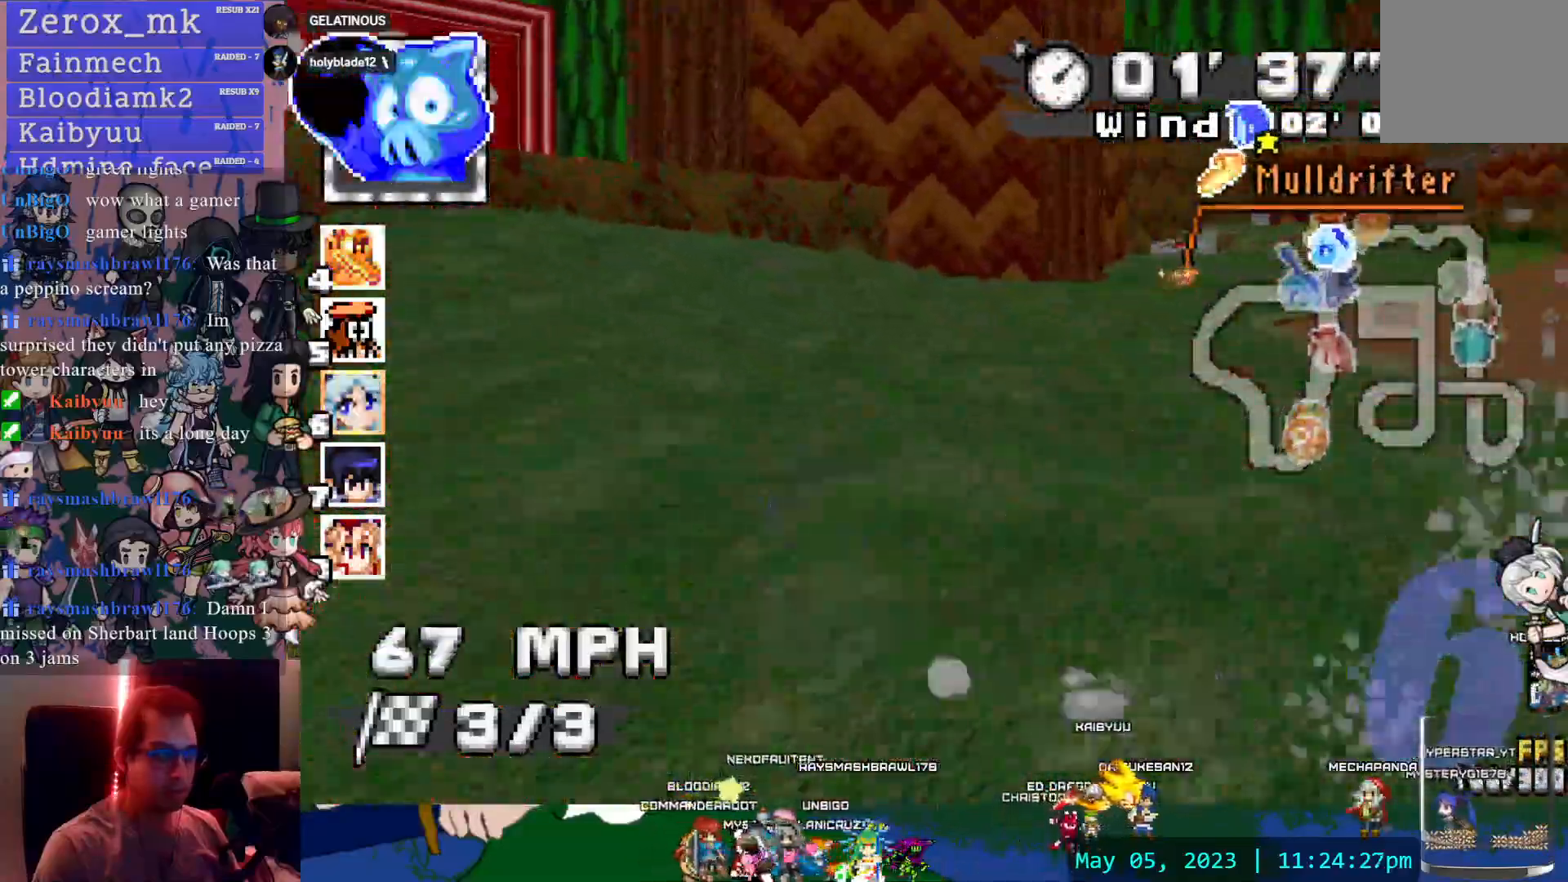
{"buttons": ["CROSS"], "left_stick": "right", "right_stick": "center", "events": [[17, "CIRCLE", "up"], [400, "R1", "up"]]}